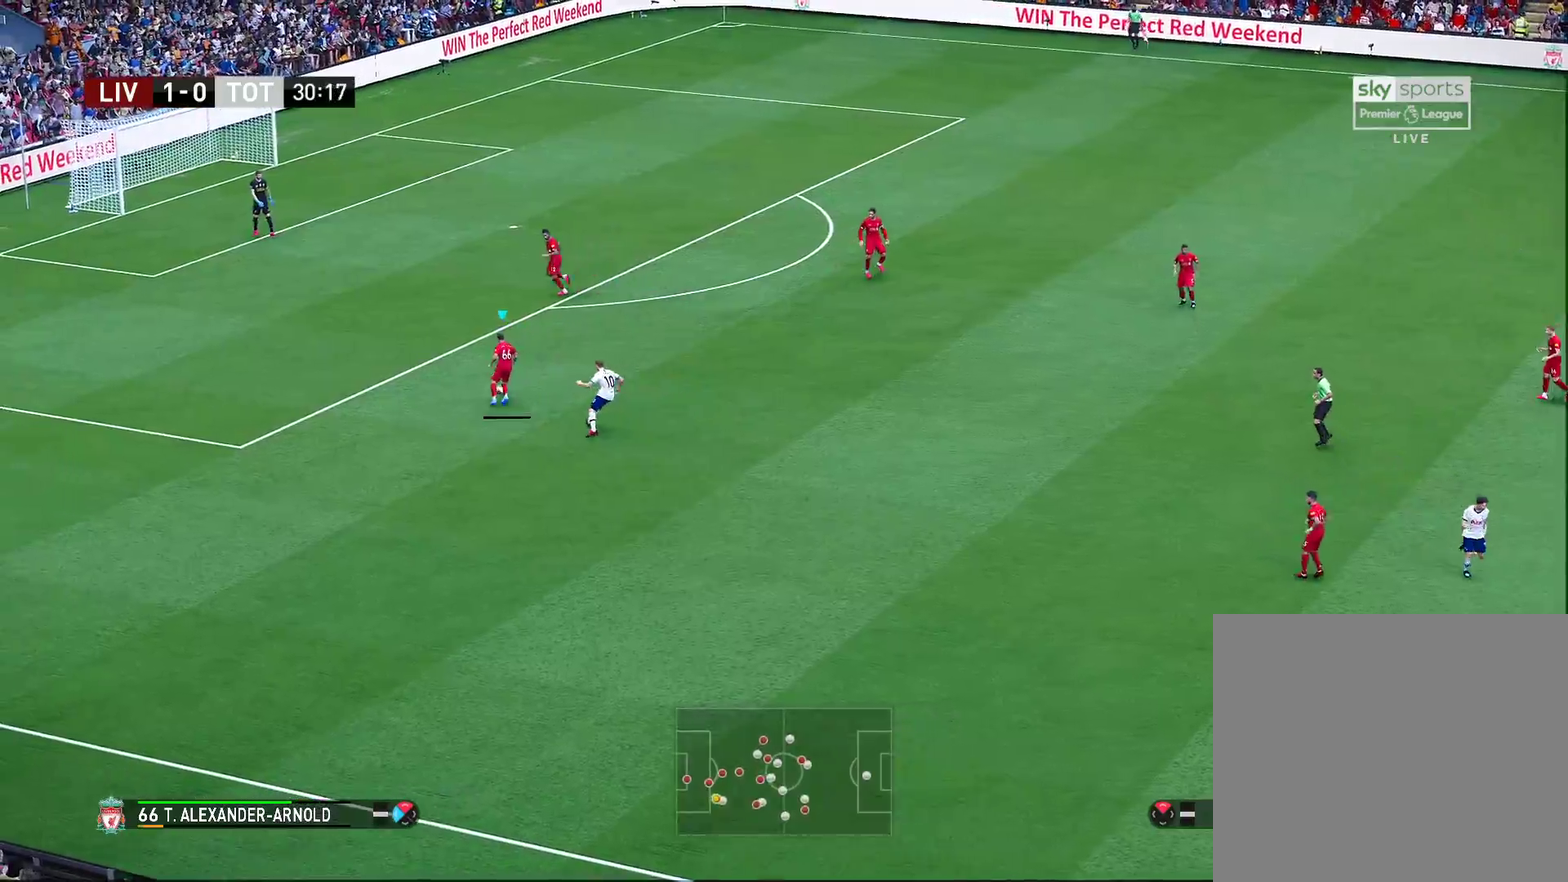
Gameplay with a controller (PlayStation layout); each line is a JSON object with the inputs held at the frame after it (dt_ms = milliseconds from this image to that frame). "events" lists button and stick changes between this image and that frame as [ms after this image, input, new state], when the widget could be followed in between. Not read: R1.
{"dt_ms": 500, "buttons": [], "left_stick": "center", "right_stick": "center", "events": [[17, "CROSS", "up"], [17, "L3", "down"], [300, "L3", "up"], [500, "left_stick", "center"]]}
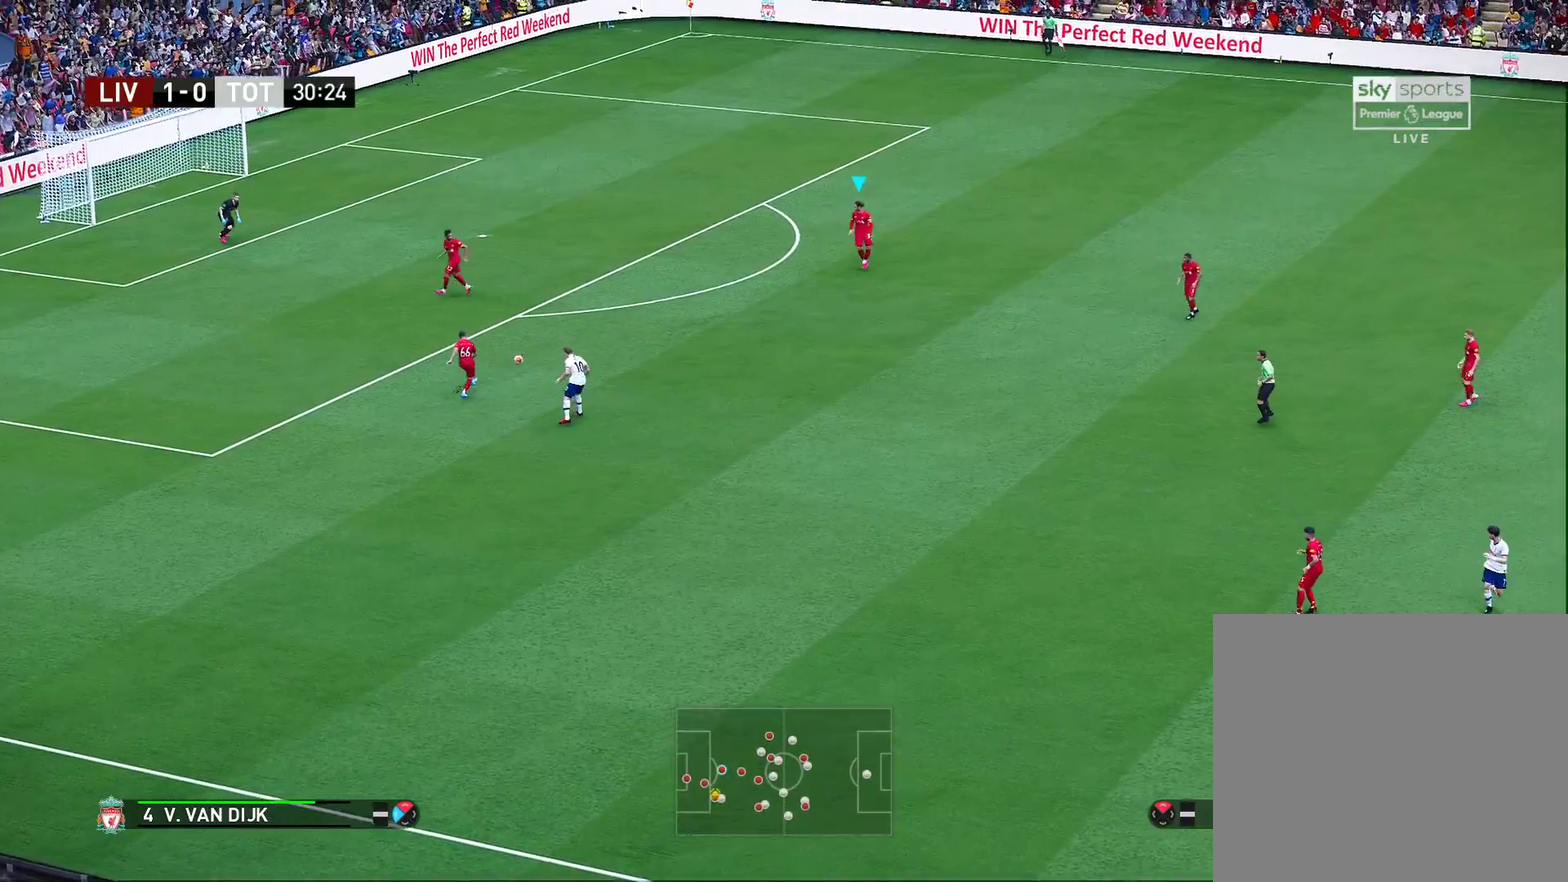
{"dt_ms": 700, "buttons": [], "left_stick": "right", "right_stick": "center", "events": [[433, "left_stick", "down-right"], [600, "left_stick", "right"]]}
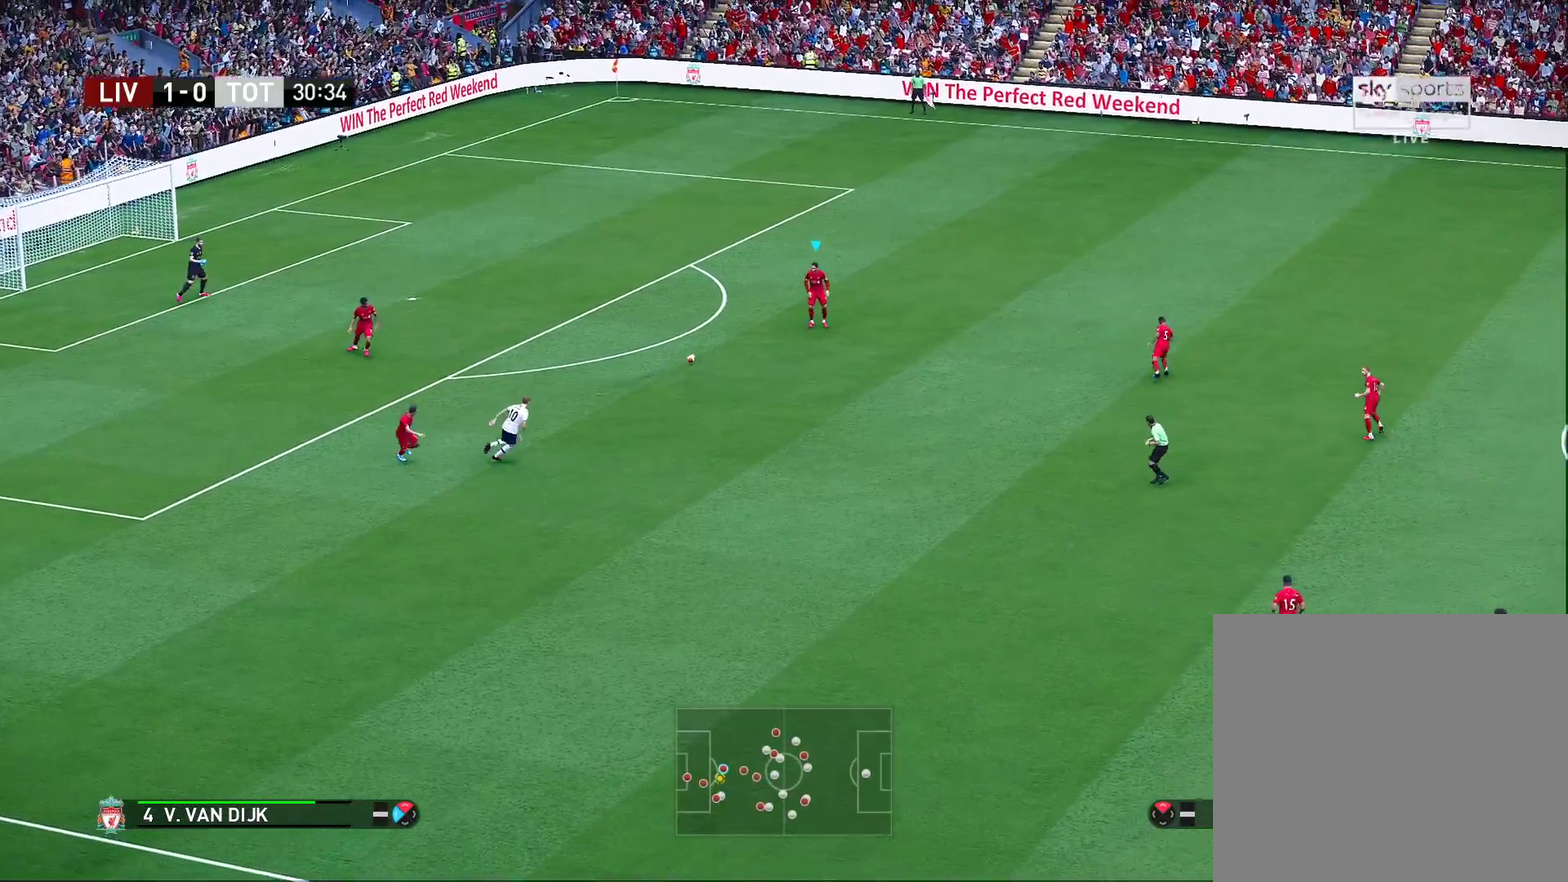
{"dt_ms": 300, "buttons": [], "left_stick": "right", "right_stick": "center", "events": []}
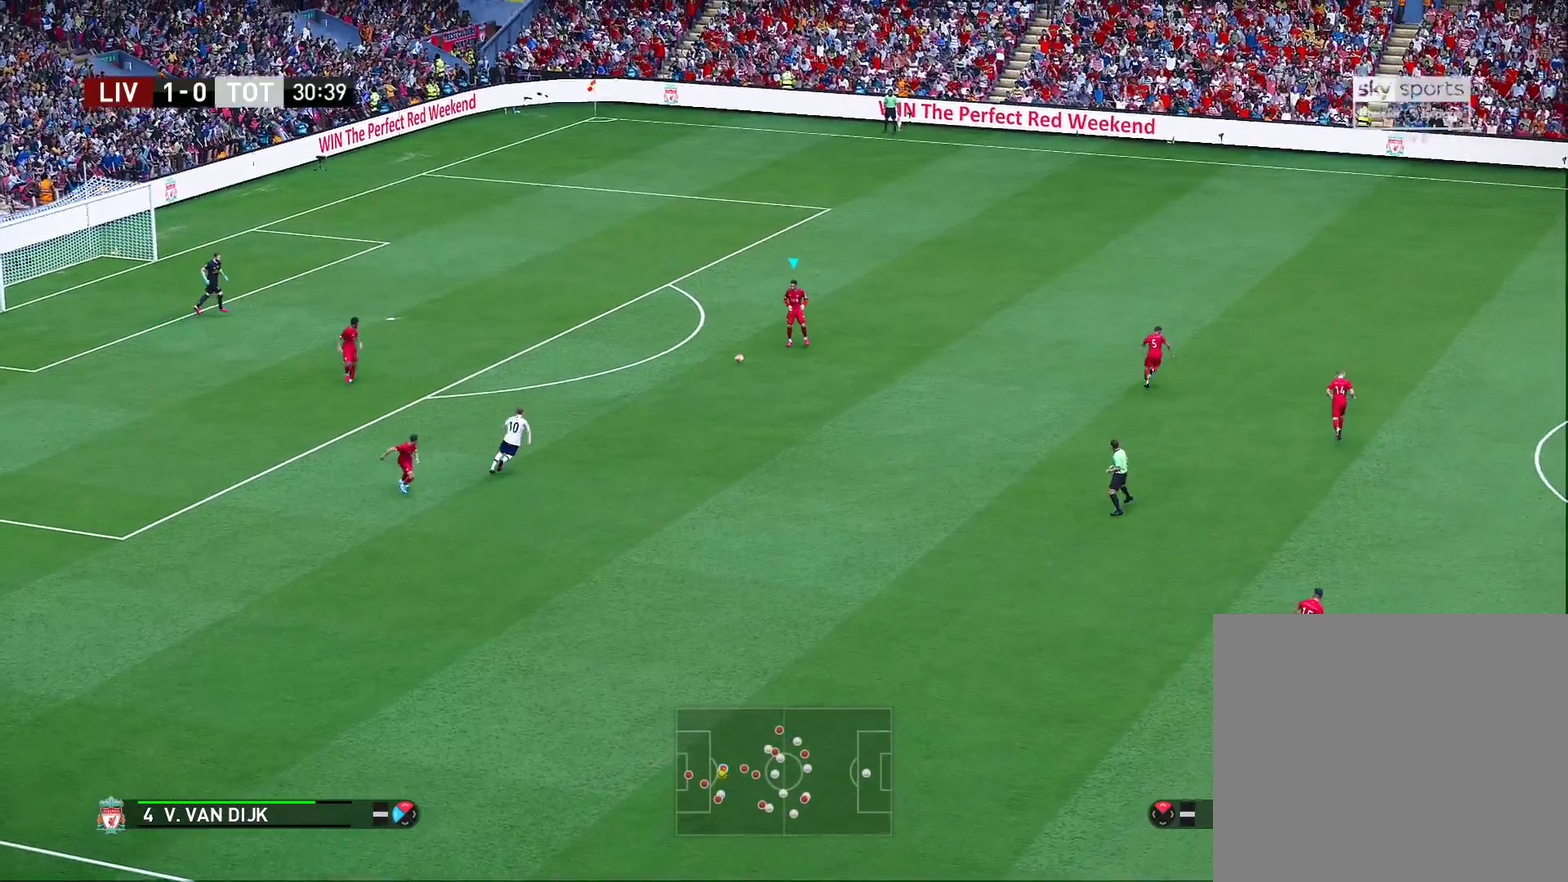
{"dt_ms": 400, "buttons": [], "left_stick": "down-right", "right_stick": "center", "events": [[367, "left_stick", "down-right"]]}
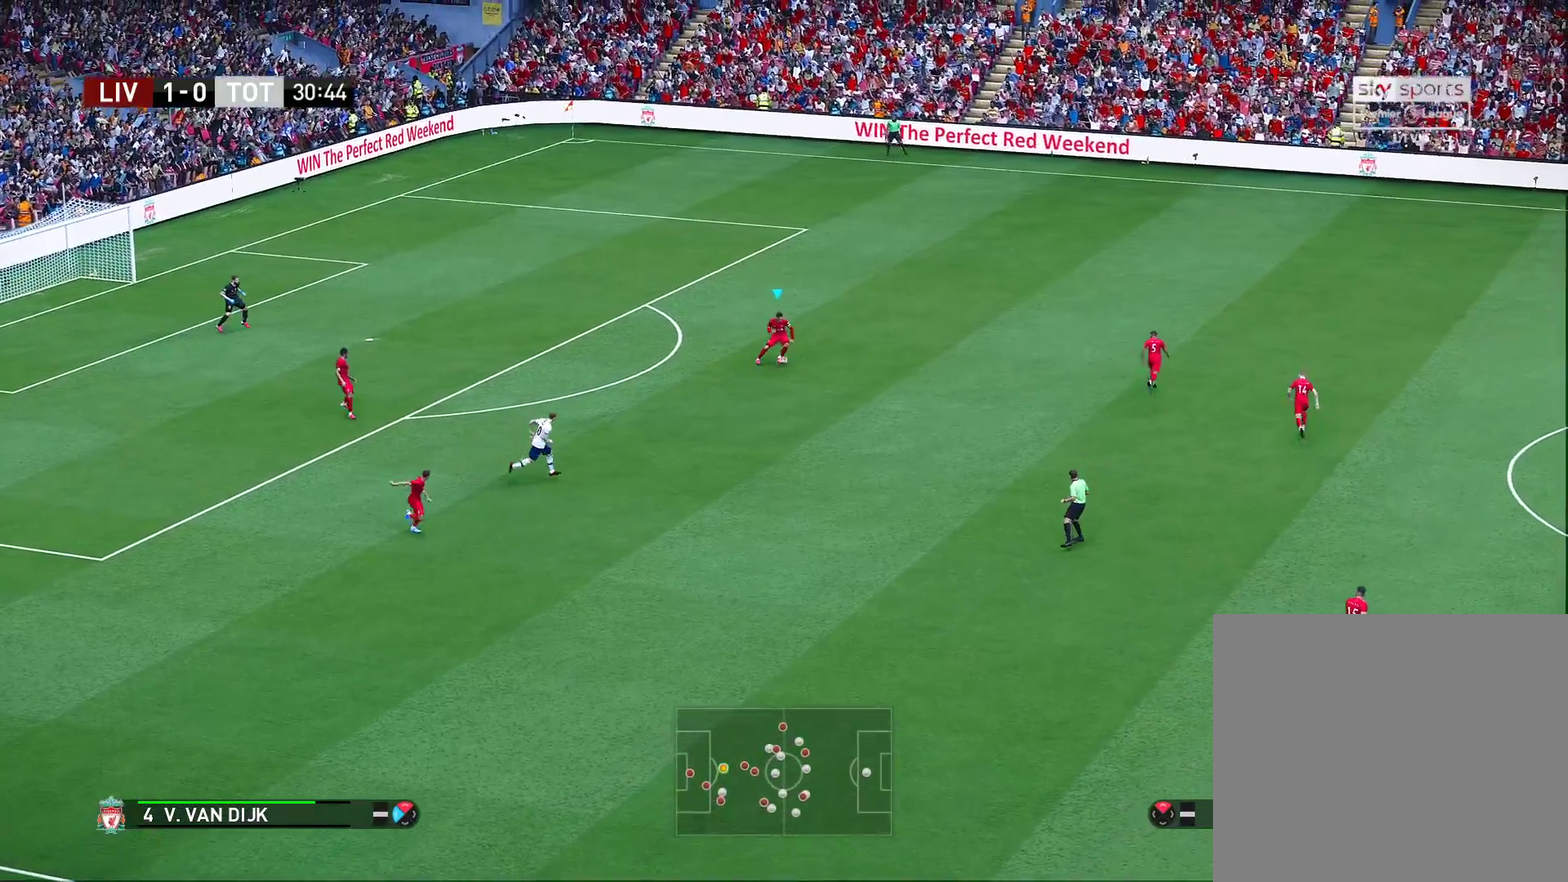
{"dt_ms": 700, "buttons": [], "left_stick": "center", "right_stick": "center", "events": [[183, "CROSS", "down"], [217, "left_stick", "right"], [283, "CROSS", "up"], [667, "left_stick", "center"]]}
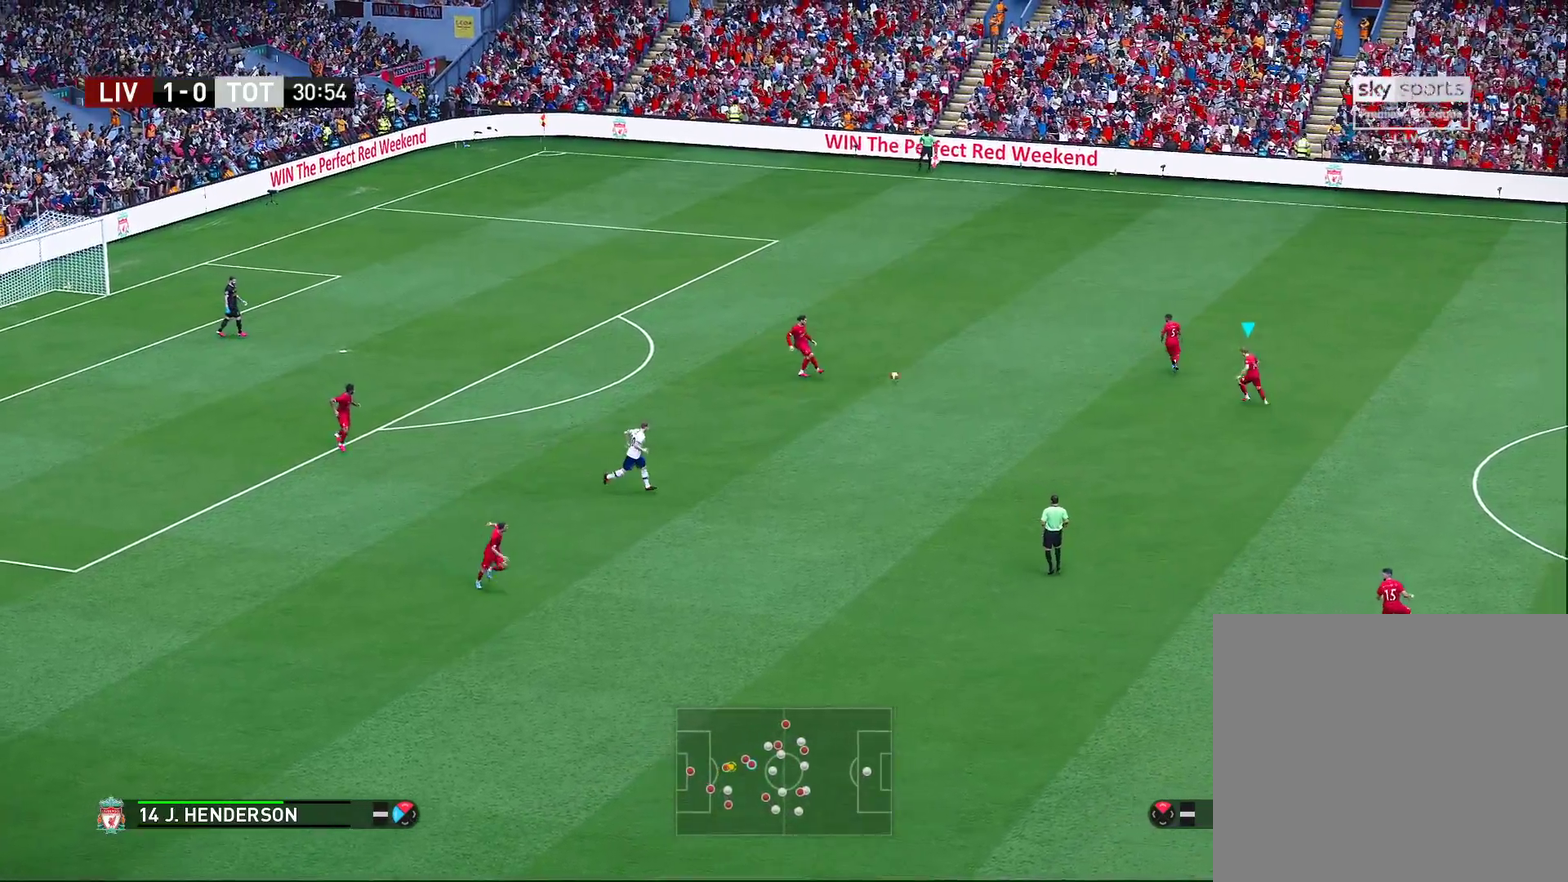
{"dt_ms": 400, "buttons": [], "left_stick": "center", "right_stick": "center", "events": []}
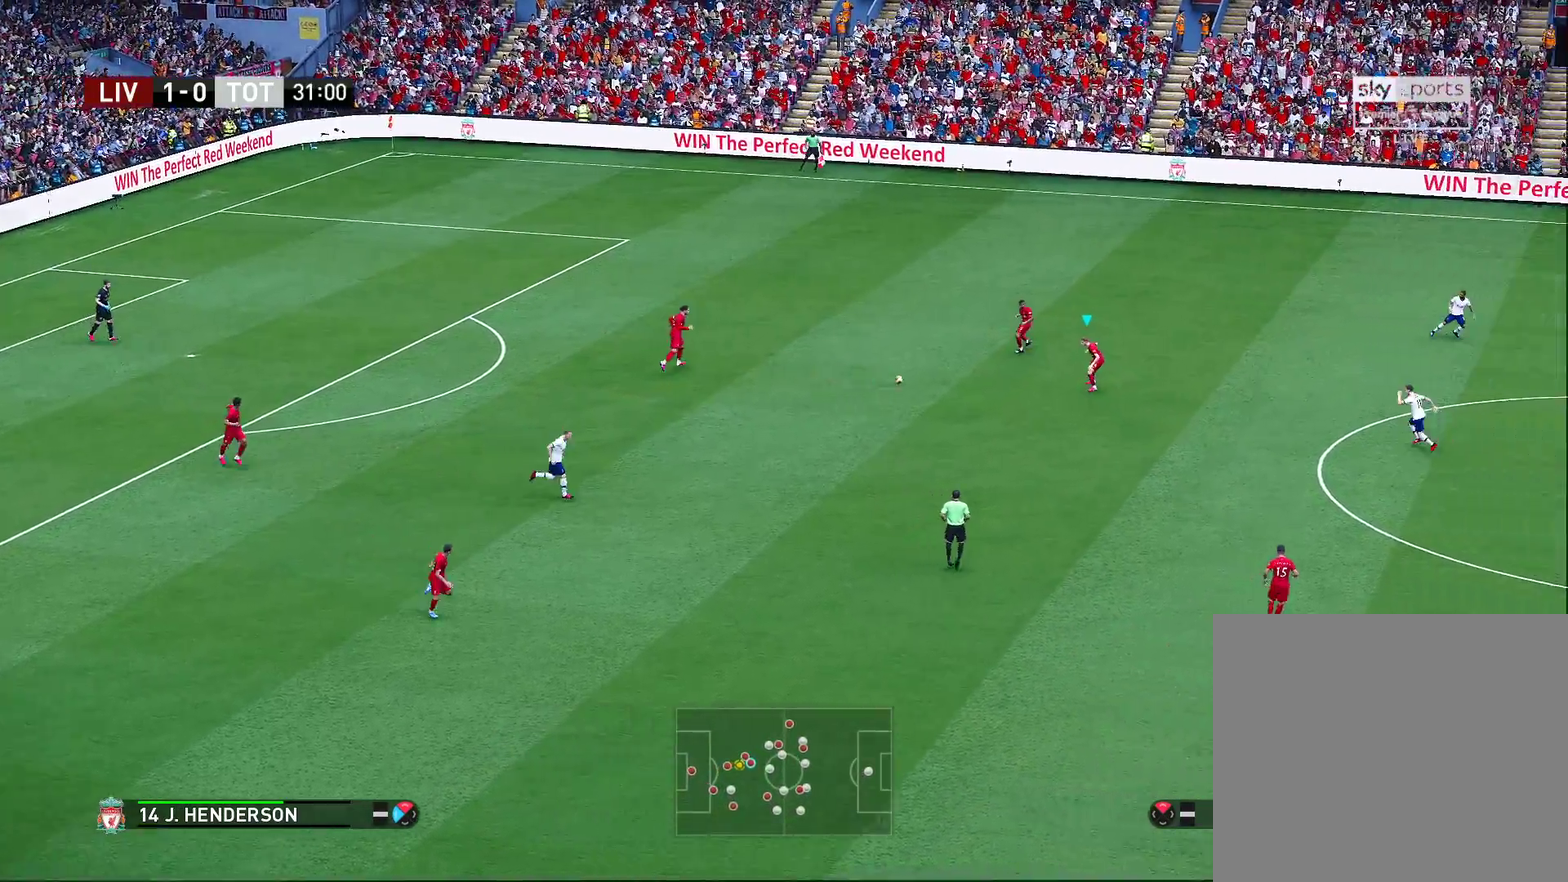
{"dt_ms": 400, "buttons": [], "left_stick": "down", "right_stick": "center", "events": [[217, "left_stick", "down"]]}
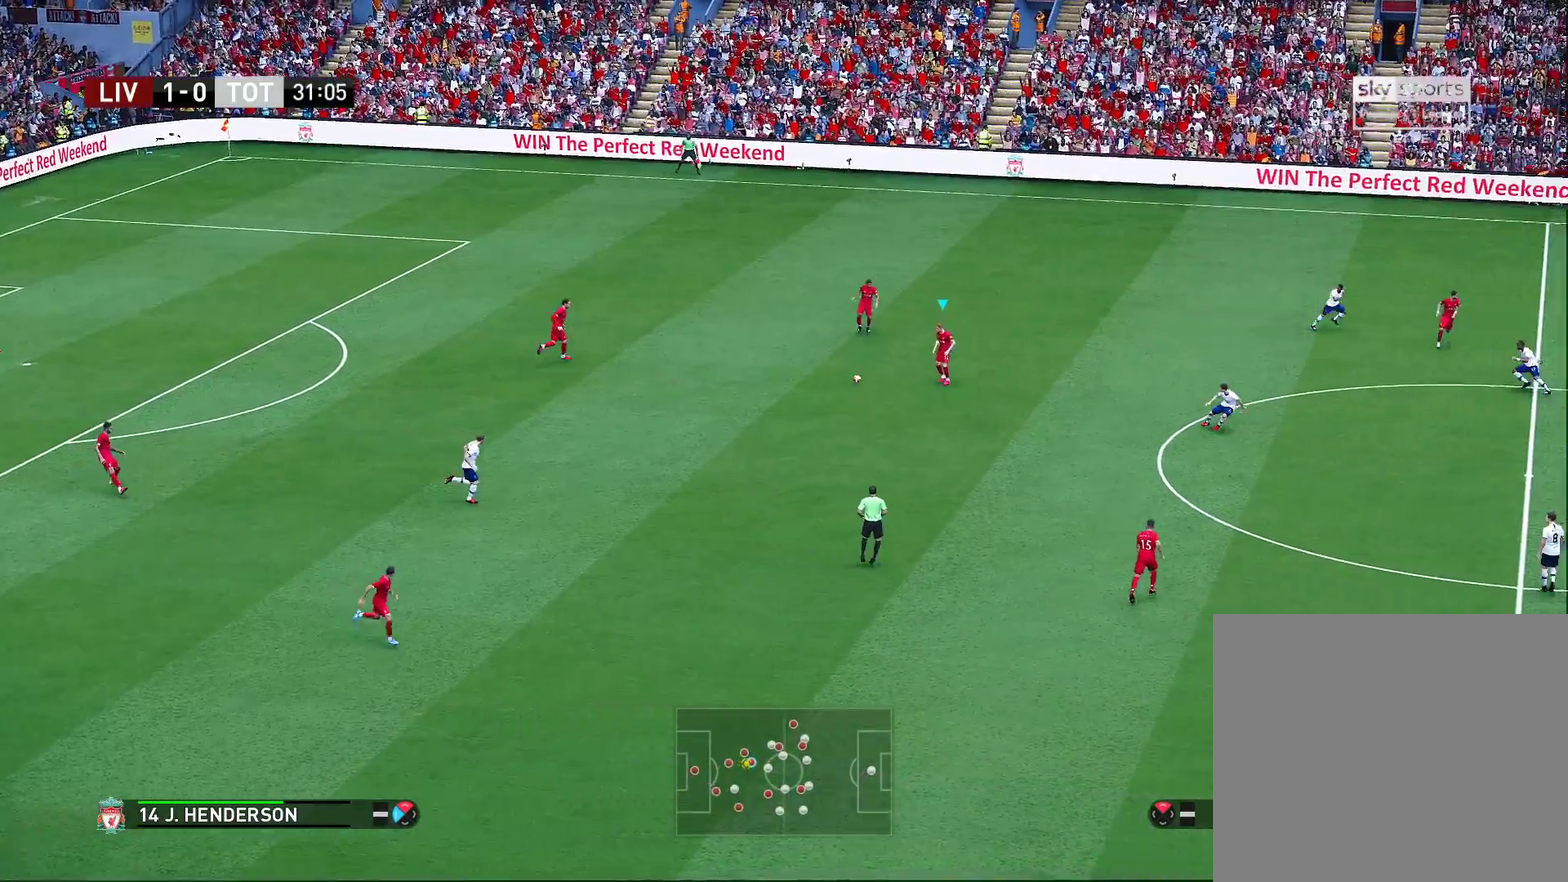
{"dt_ms": 600, "buttons": ["CROSS"], "left_stick": "down-right", "right_stick": "center", "events": [[450, "left_stick", "down-right"], [500, "CROSS", "down"]]}
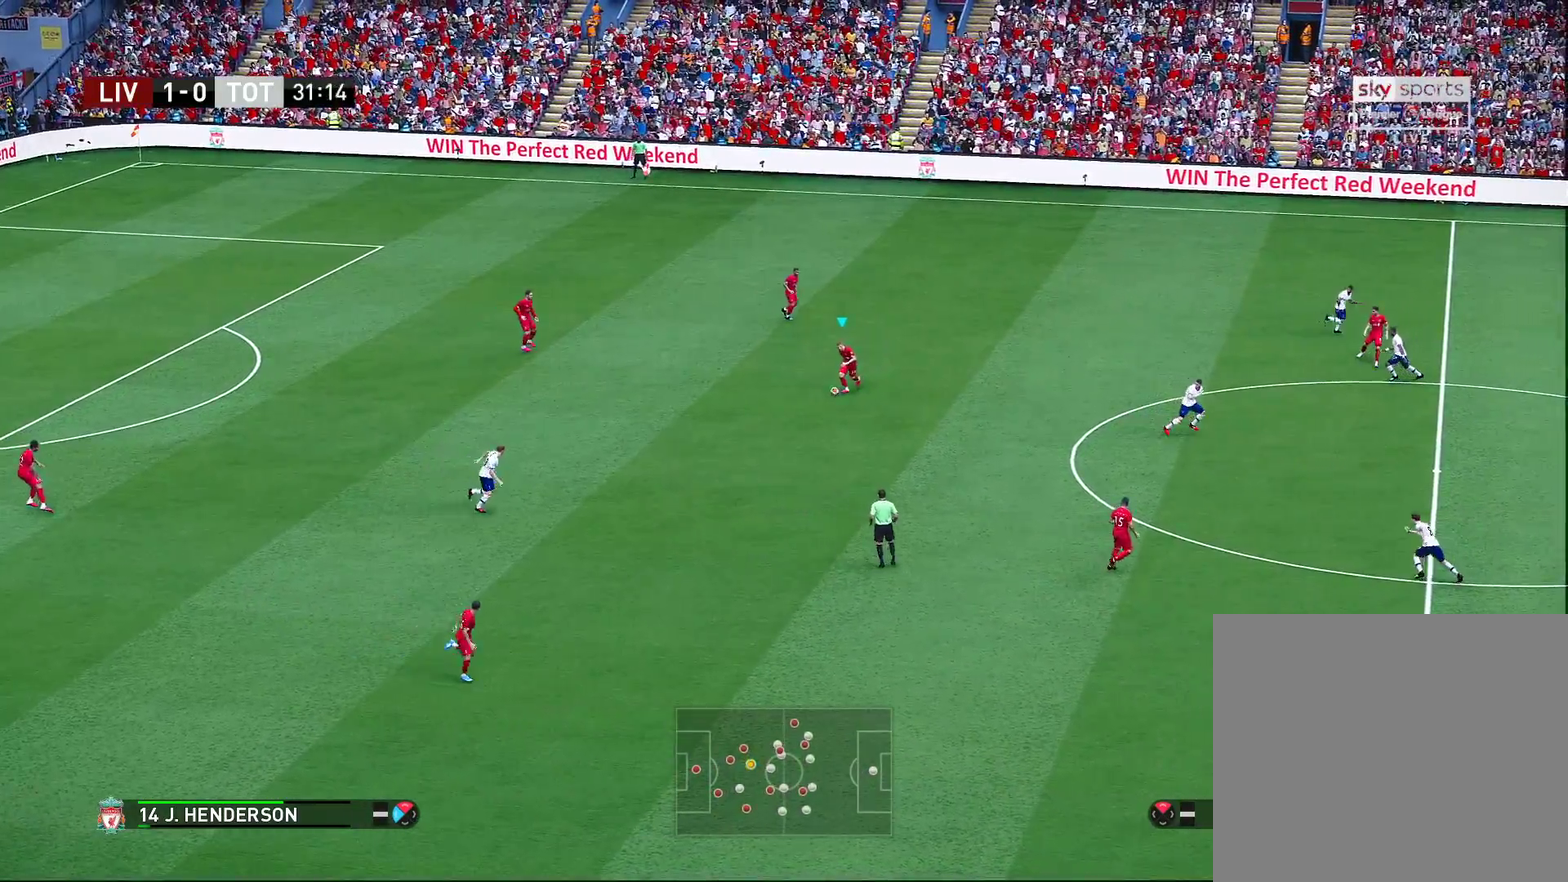
{"dt_ms": 300, "buttons": [], "left_stick": "down-right", "right_stick": "center", "events": [[50, "CROSS", "up"]]}
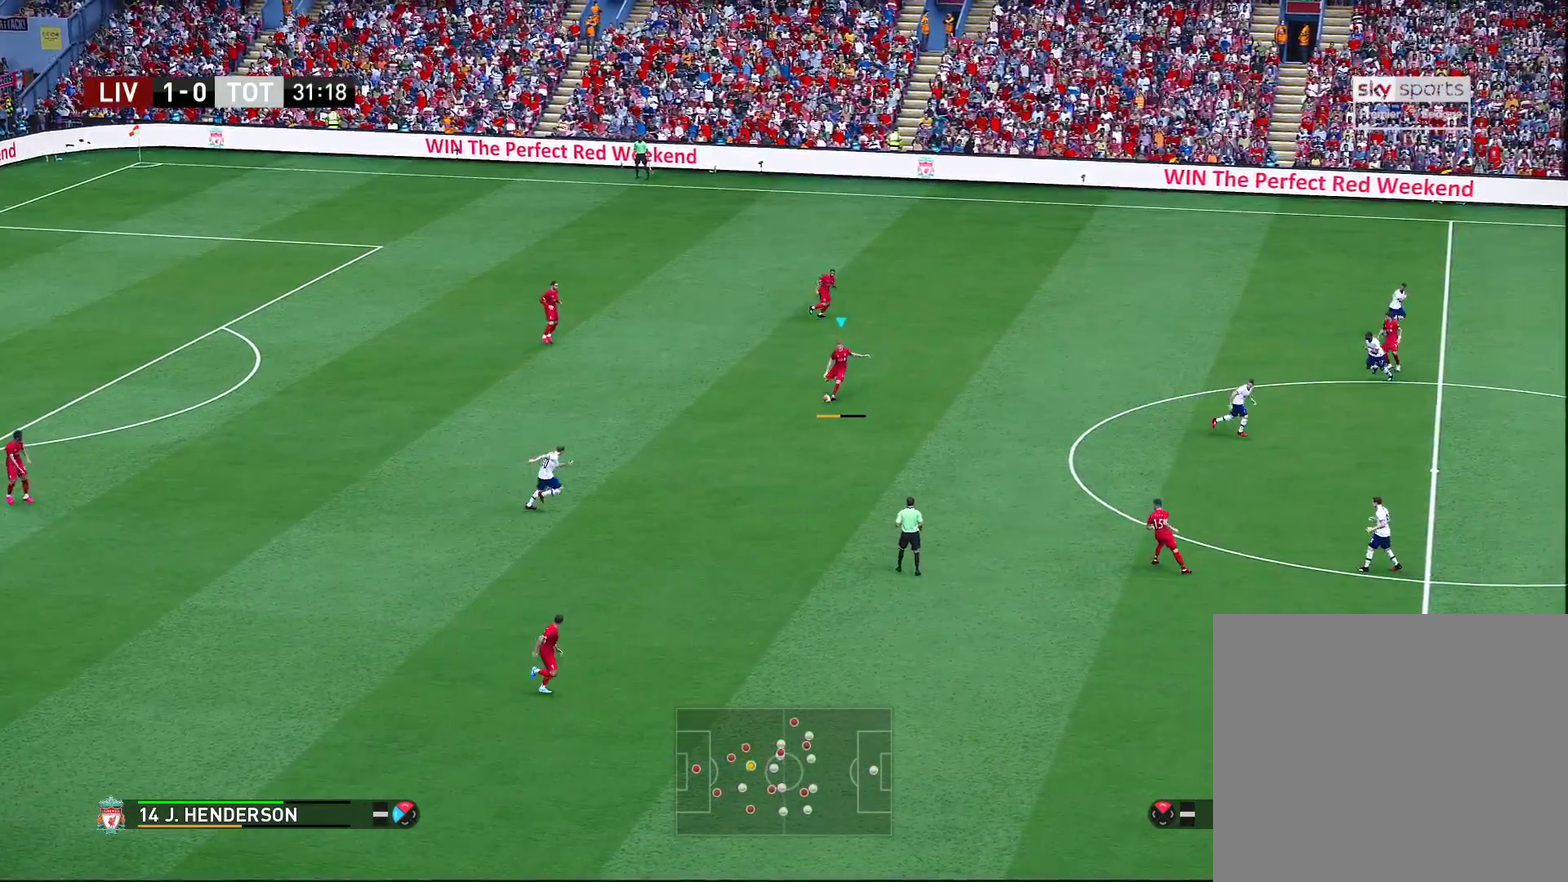
{"dt_ms": 700, "buttons": [], "left_stick": "up-left", "right_stick": "center", "events": [[100, "left_stick", "center"], [400, "left_stick", "left"], [700, "left_stick", "up-left"]]}
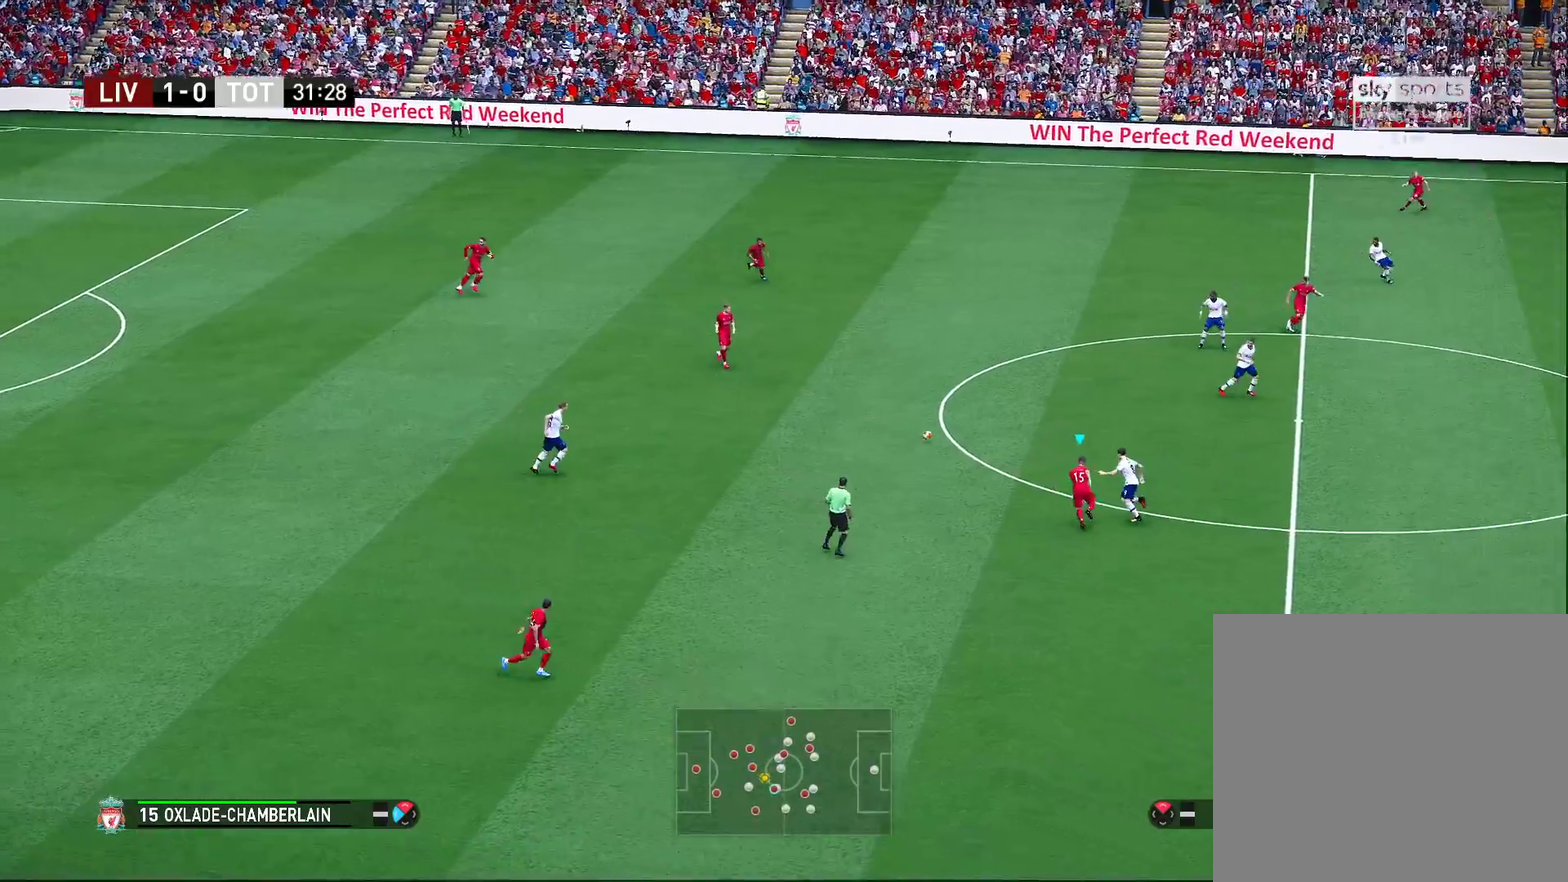
{"dt_ms": 700, "buttons": [], "left_stick": "up-left", "right_stick": "center", "events": []}
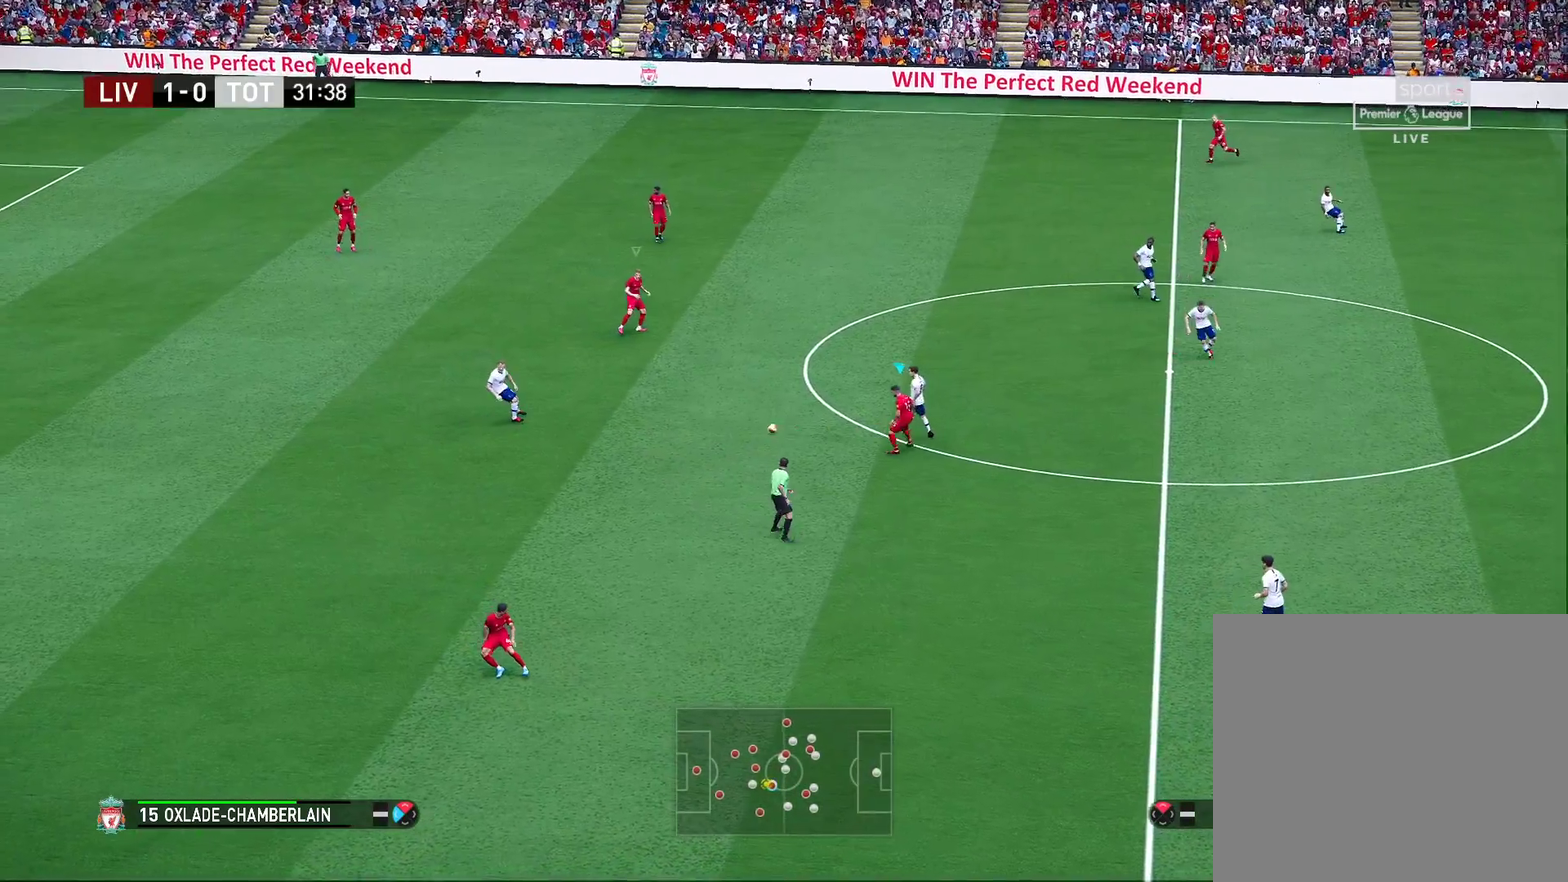
{"dt_ms": 300, "buttons": ["R2"], "left_stick": "down-left", "right_stick": "center", "events": [[83, "R2", "down"], [100, "left_stick", "left"], [167, "left_stick", "down-left"]]}
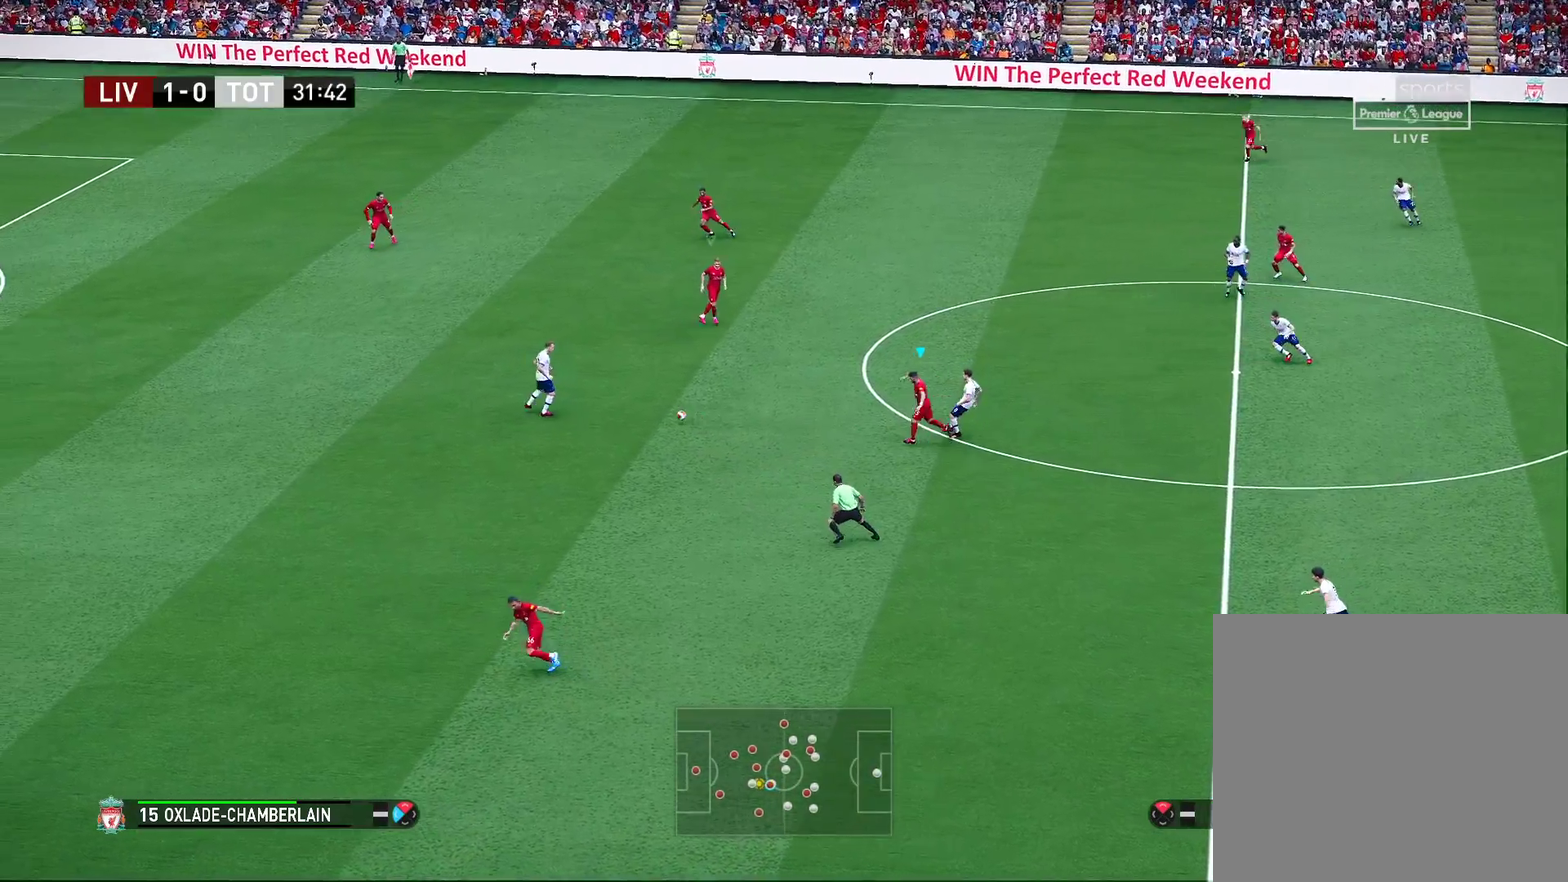
{"dt_ms": 400, "buttons": [], "left_stick": "up-left", "right_stick": "center", "events": [[117, "left_stick", "left"], [267, "left_stick", "up-left"], [367, "R2", "up"]]}
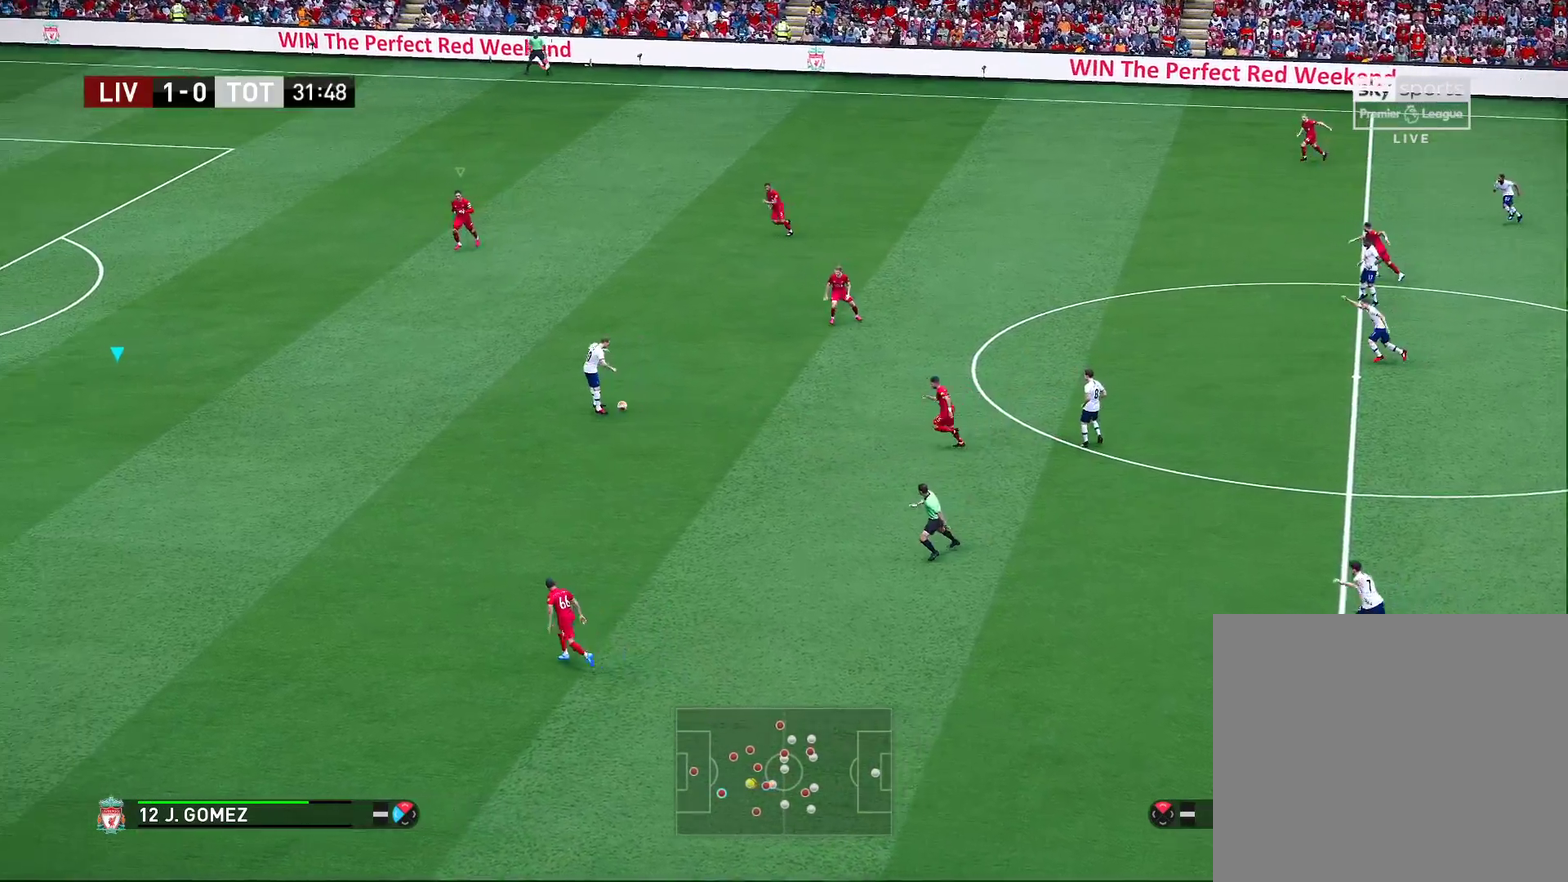
{"dt_ms": 700, "buttons": ["R2"], "left_stick": "up", "right_stick": "center", "events": [[83, "left_stick", "up"], [417, "R2", "down"]]}
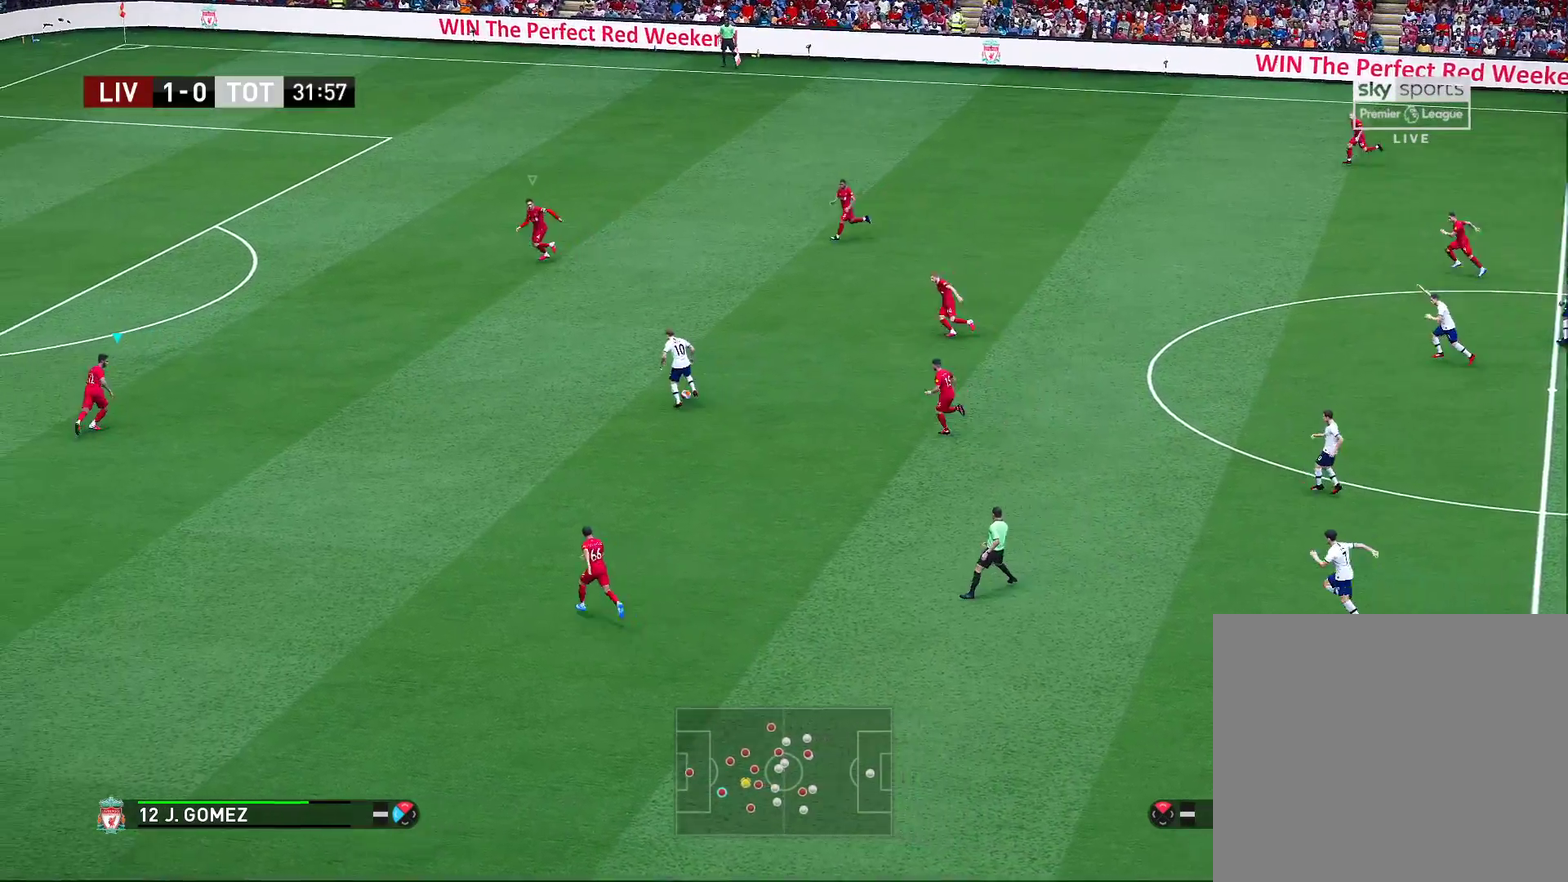
{"dt_ms": 400, "buttons": ["R2"], "left_stick": "up", "right_stick": "center", "events": []}
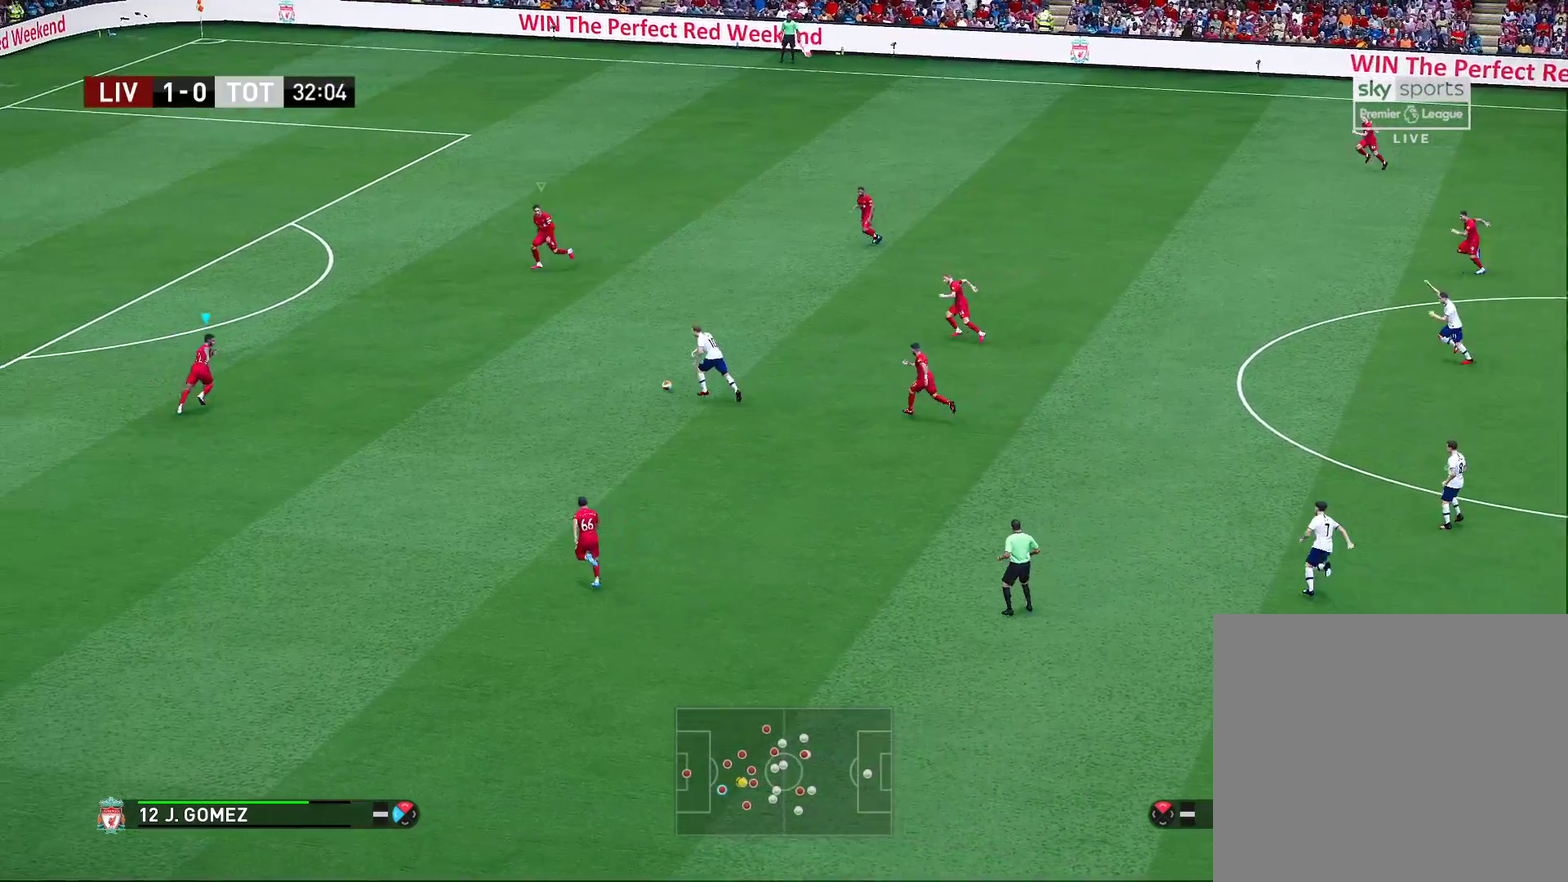
{"dt_ms": 500, "buttons": ["R2"], "left_stick": "up-right", "right_stick": "center", "events": [[217, "left_stick", "up-right"]]}
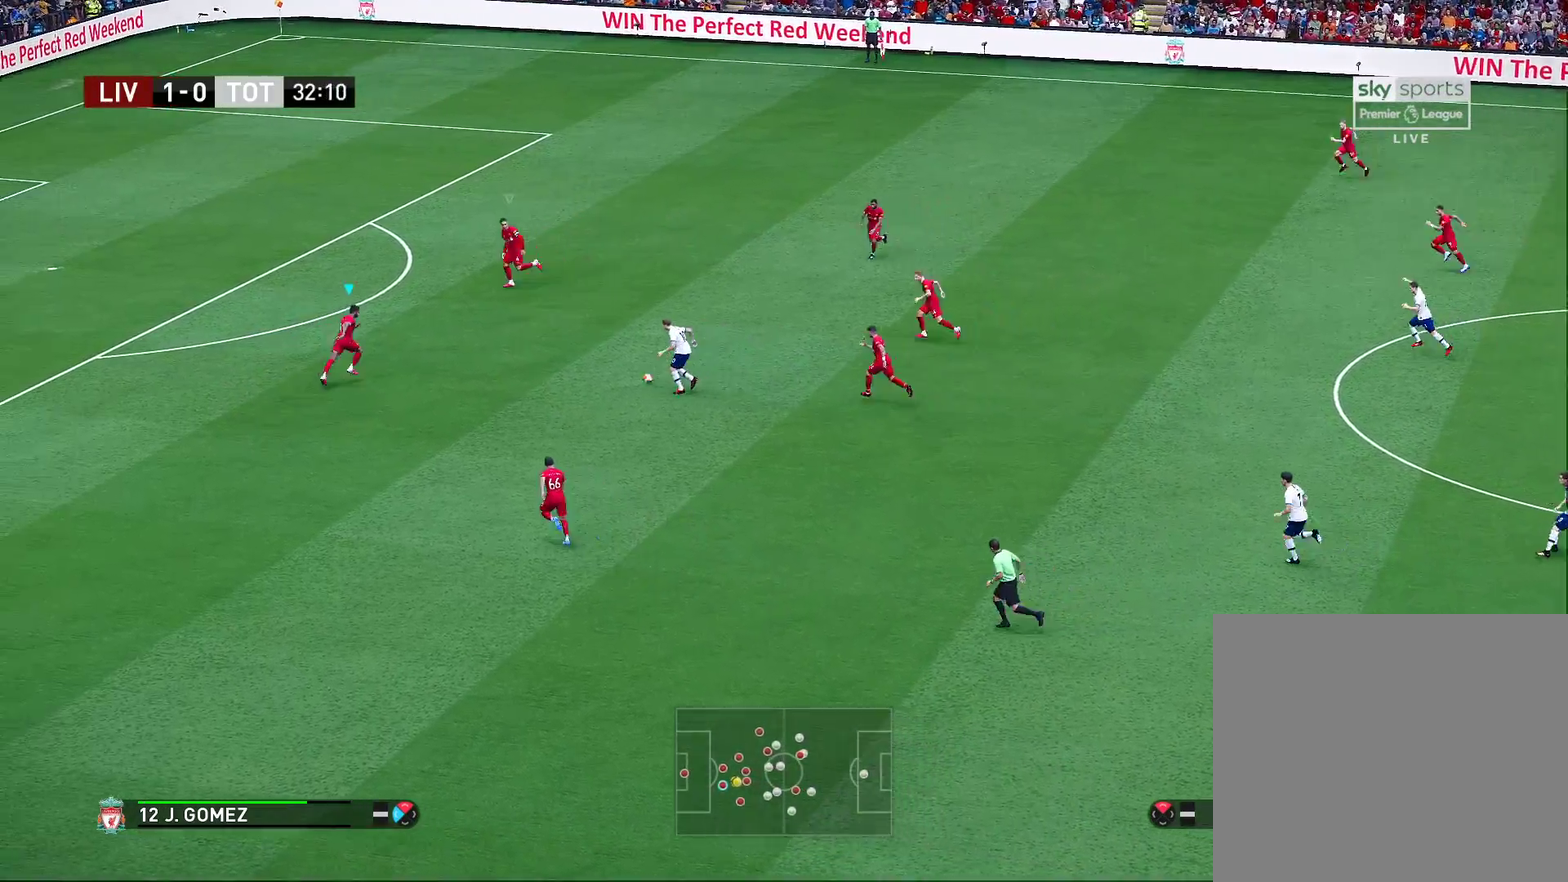
{"dt_ms": 600, "buttons": ["R2"], "left_stick": "center", "right_stick": "center", "events": [[117, "CROSS", "down"], [133, "R2", "up"], [167, "left_stick", "center"], [350, "CROSS", "up"], [550, "R2", "down"]]}
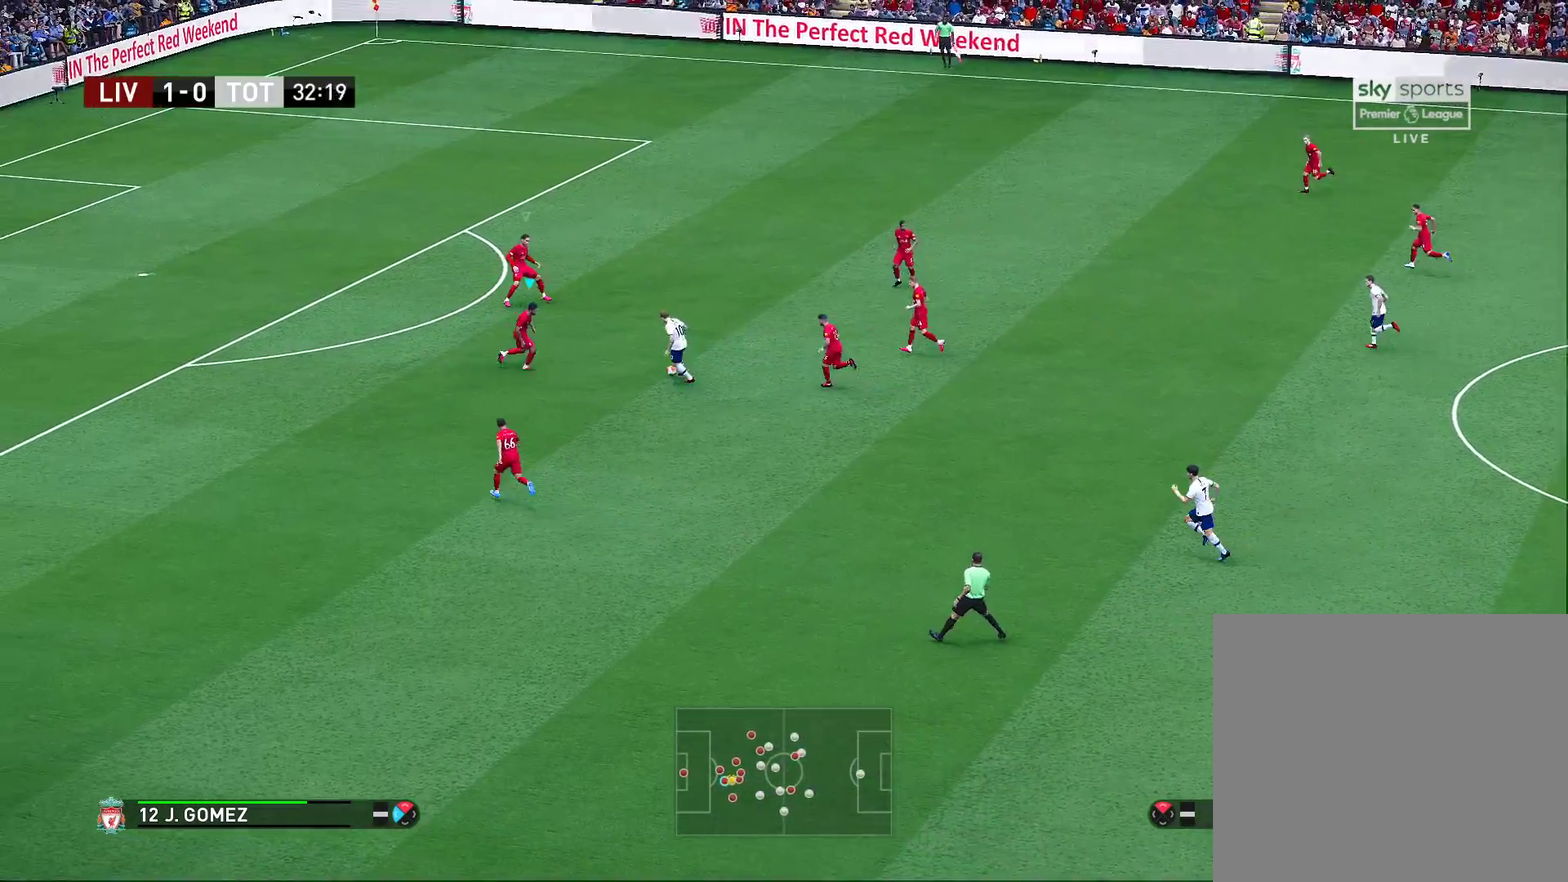
{"dt_ms": 400, "buttons": ["CROSS", "SQUARE", "R2"], "left_stick": "center", "right_stick": "center", "events": [[33, "CROSS", "down"], [217, "SQUARE", "down"]]}
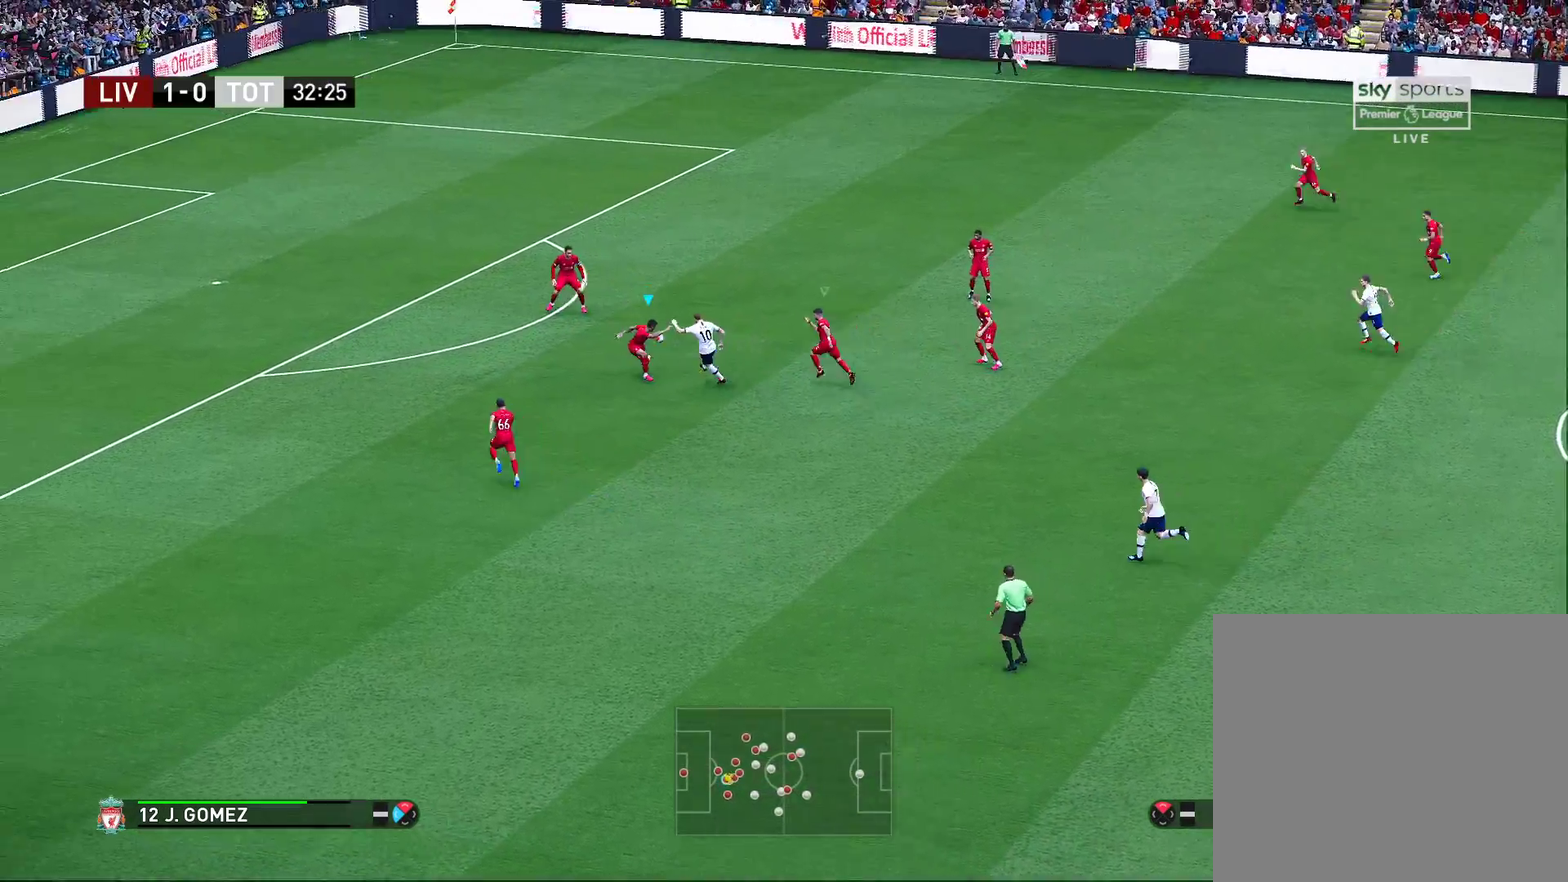
{"dt_ms": 600, "buttons": [], "left_stick": "center", "right_stick": "center", "events": [[217, "R2", "up"], [217, "SQUARE", "up"], [233, "CROSS", "up"]]}
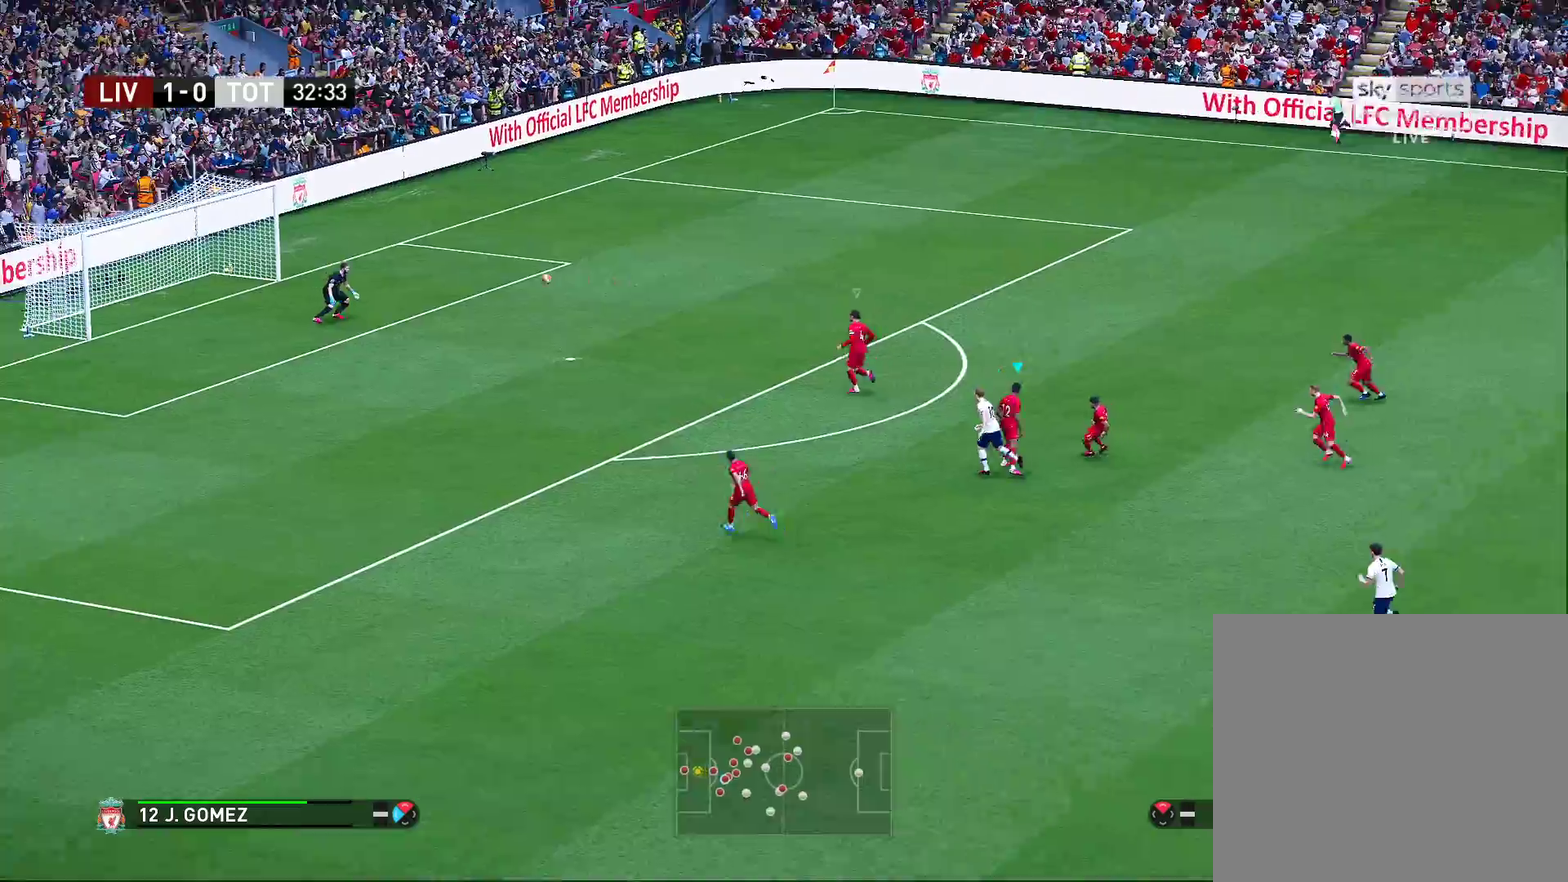
{"dt_ms": 400, "buttons": [], "left_stick": "right", "right_stick": "center", "events": [[200, "left_stick", "right"]]}
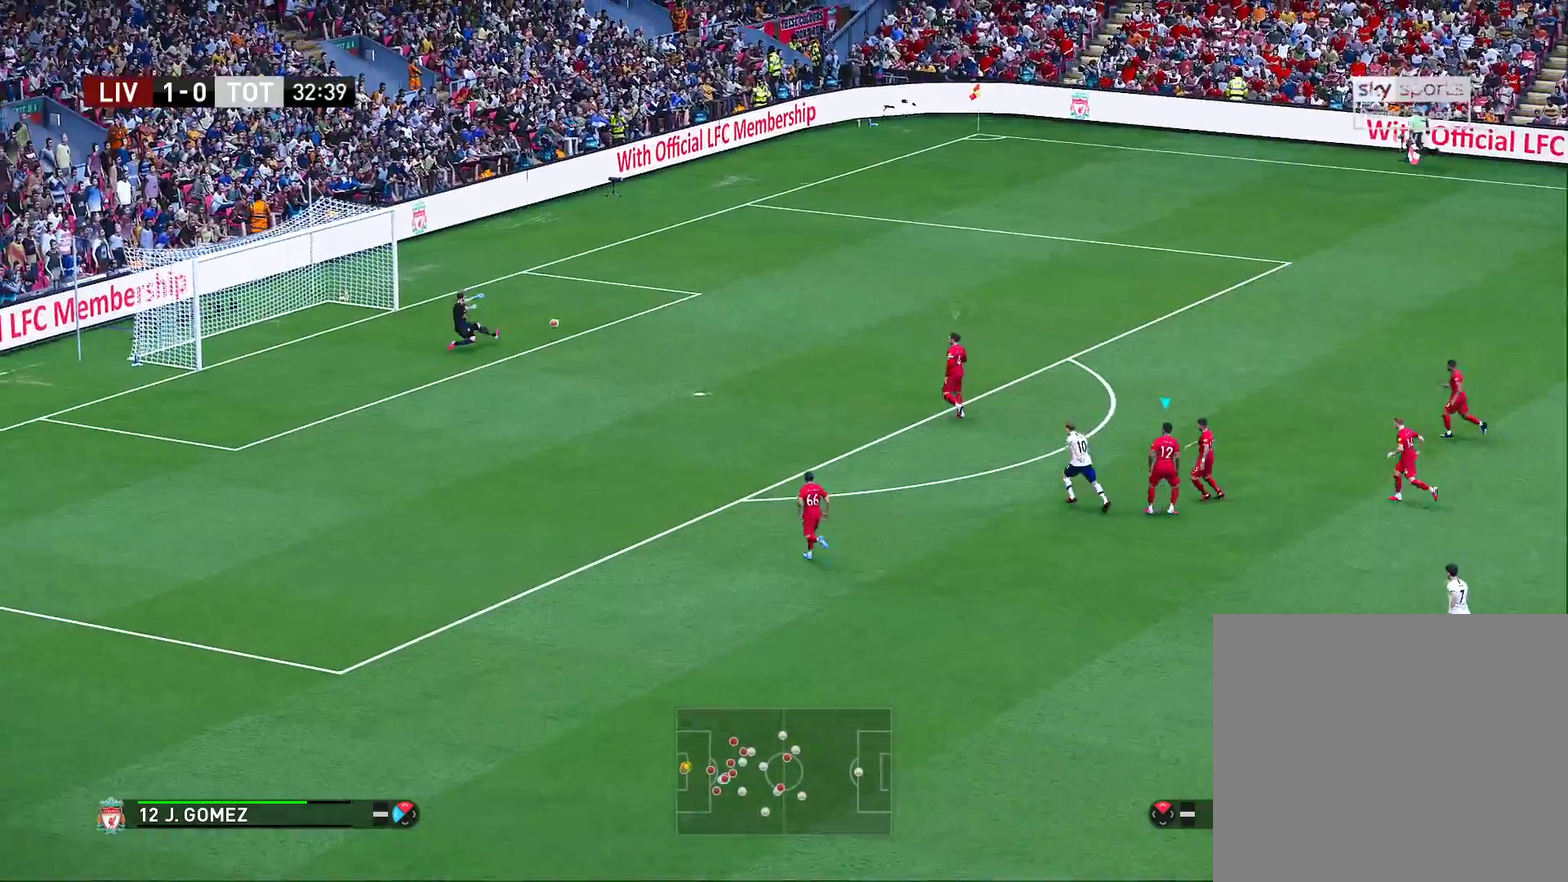
{"dt_ms": 300, "buttons": [], "left_stick": "up-right", "right_stick": "center", "events": [[250, "left_stick", "up-right"]]}
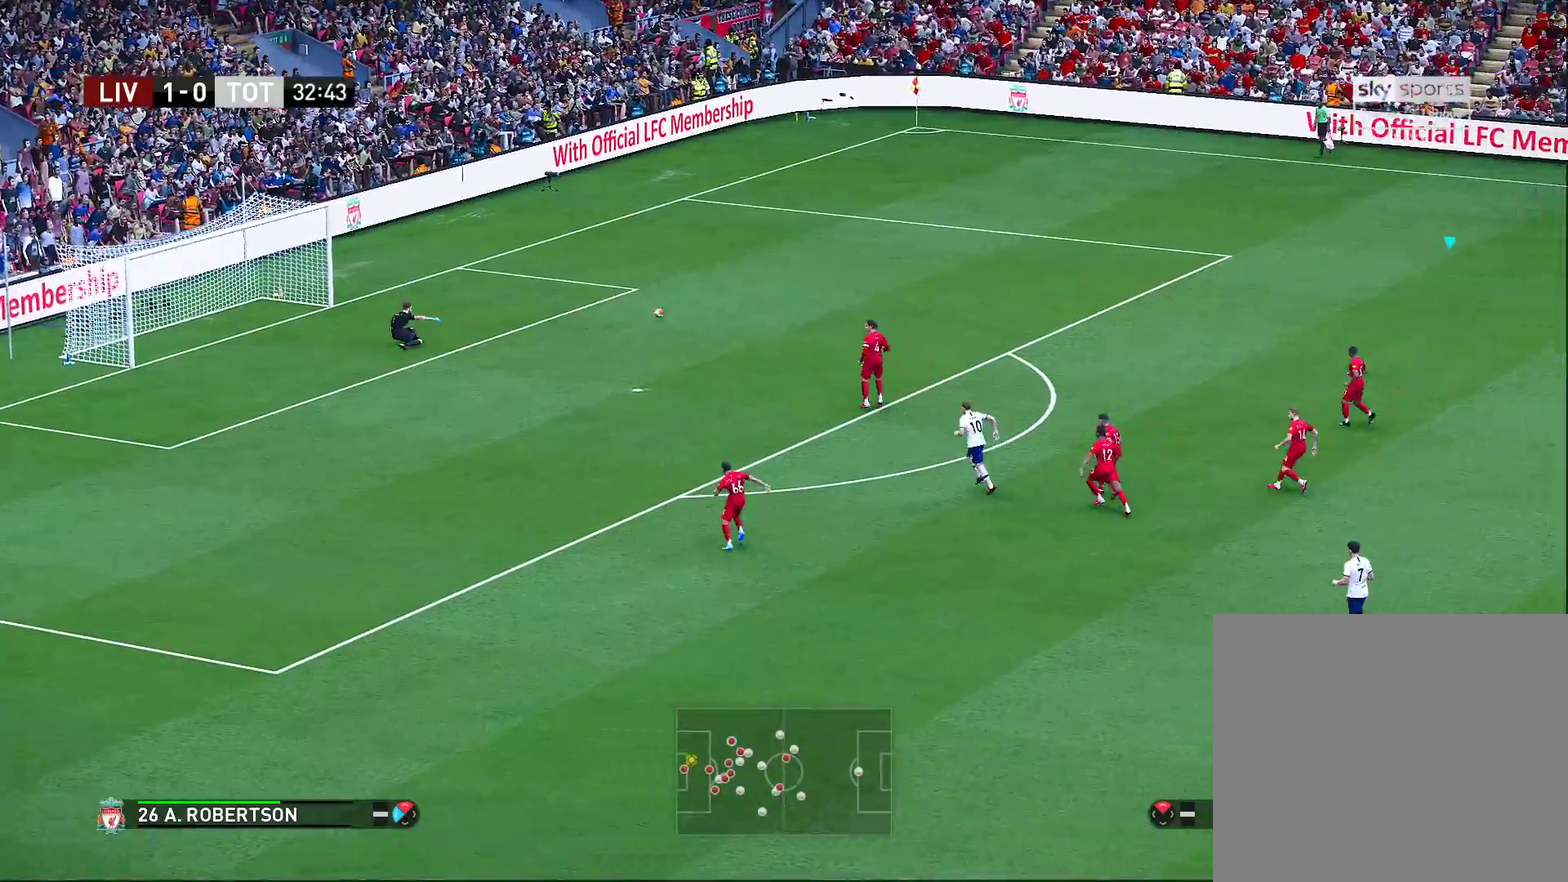
{"dt_ms": 700, "buttons": [], "left_stick": "left", "right_stick": "center", "events": [[117, "left_stick", "up"], [167, "left_stick", "up-left"], [317, "left_stick", "left"]]}
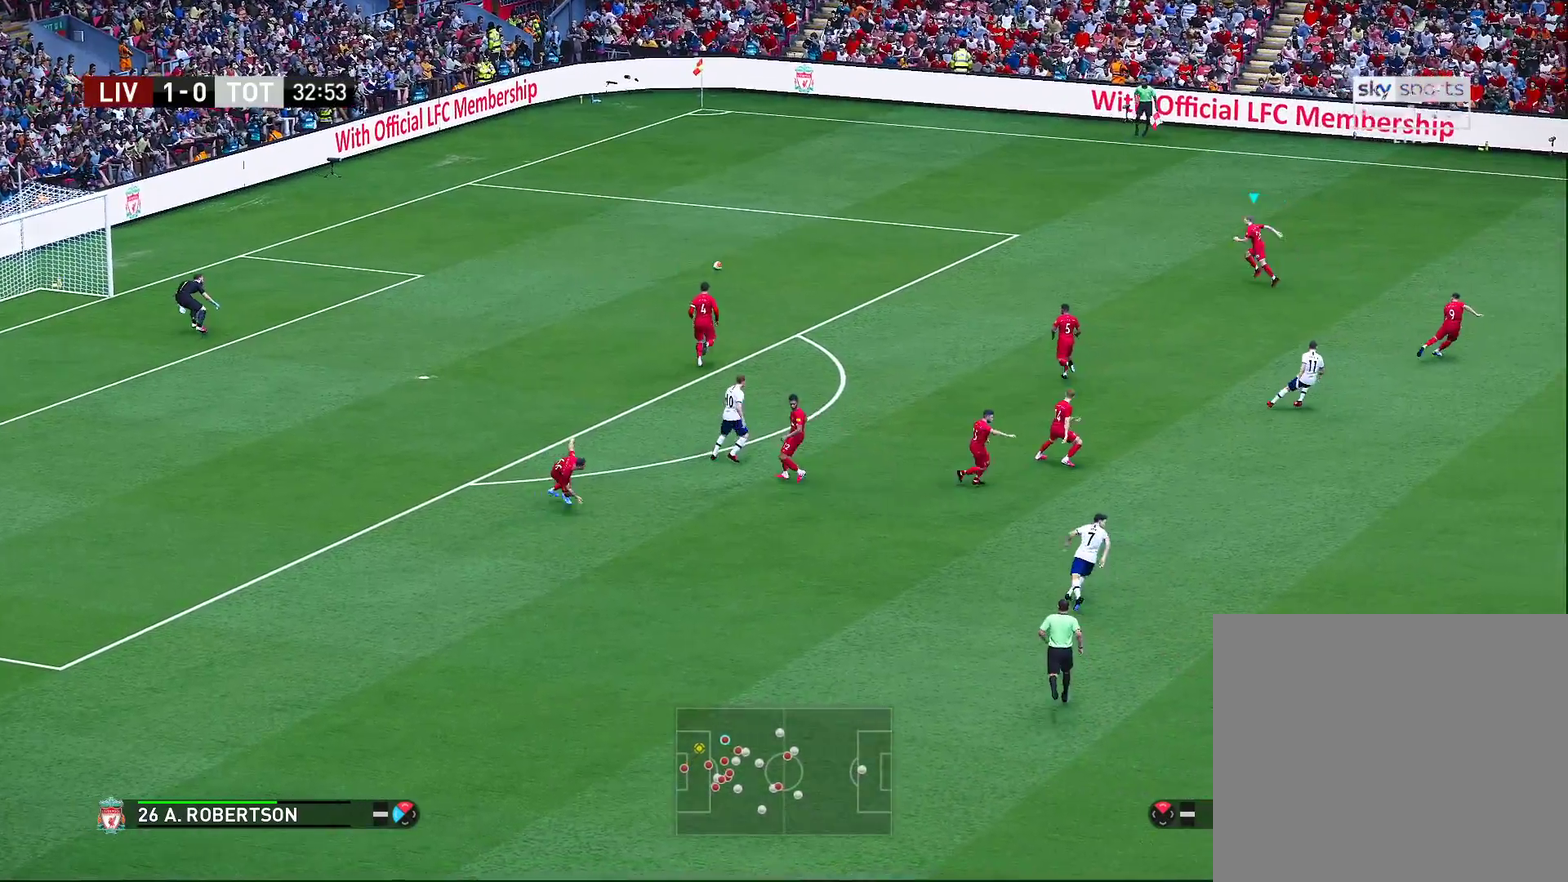
{"dt_ms": 700, "buttons": [], "left_stick": "up-left", "right_stick": "center", "events": [[500, "left_stick", "up-left"]]}
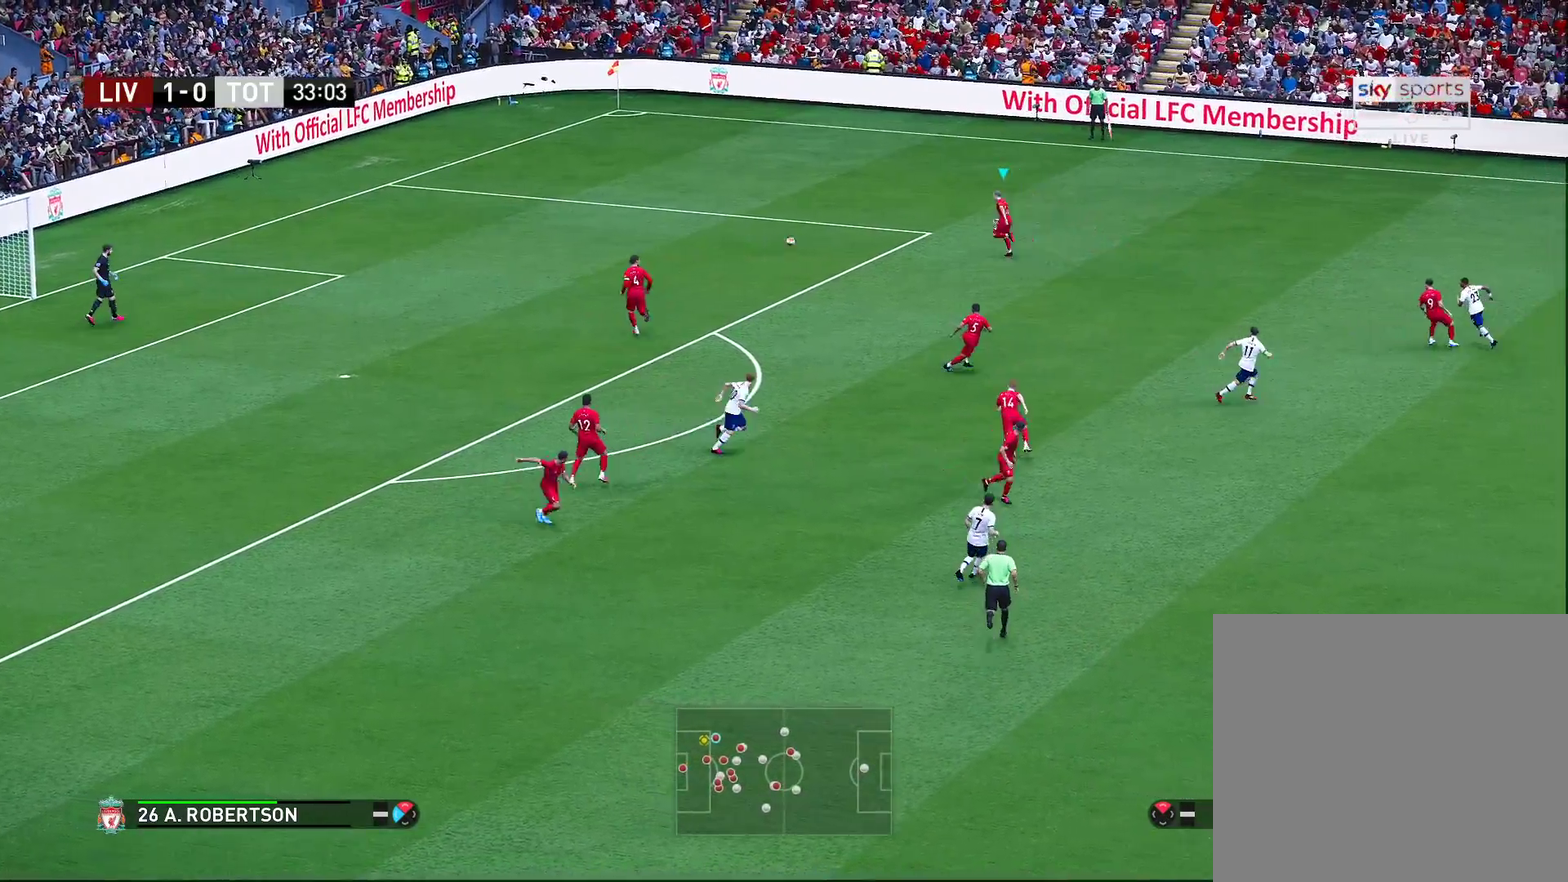
{"dt_ms": 300, "buttons": [], "left_stick": "down-right", "right_stick": "center", "events": [[17, "left_stick", "up"], [67, "left_stick", "up-right"], [133, "left_stick", "right"], [200, "left_stick", "down-right"]]}
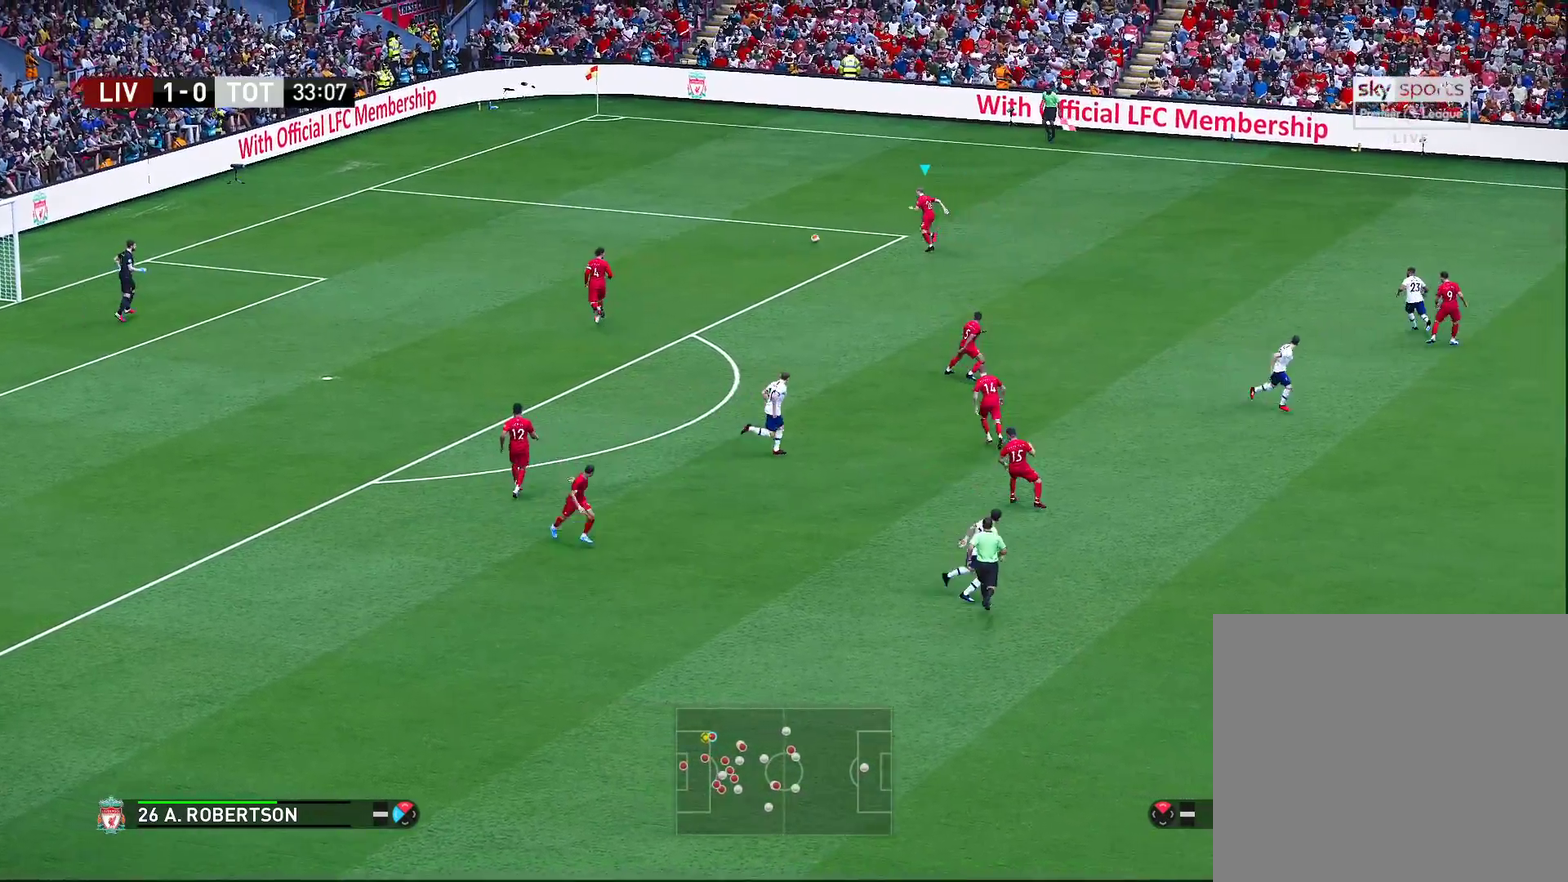
{"dt_ms": 500, "buttons": [], "left_stick": "down-right", "right_stick": "center", "events": []}
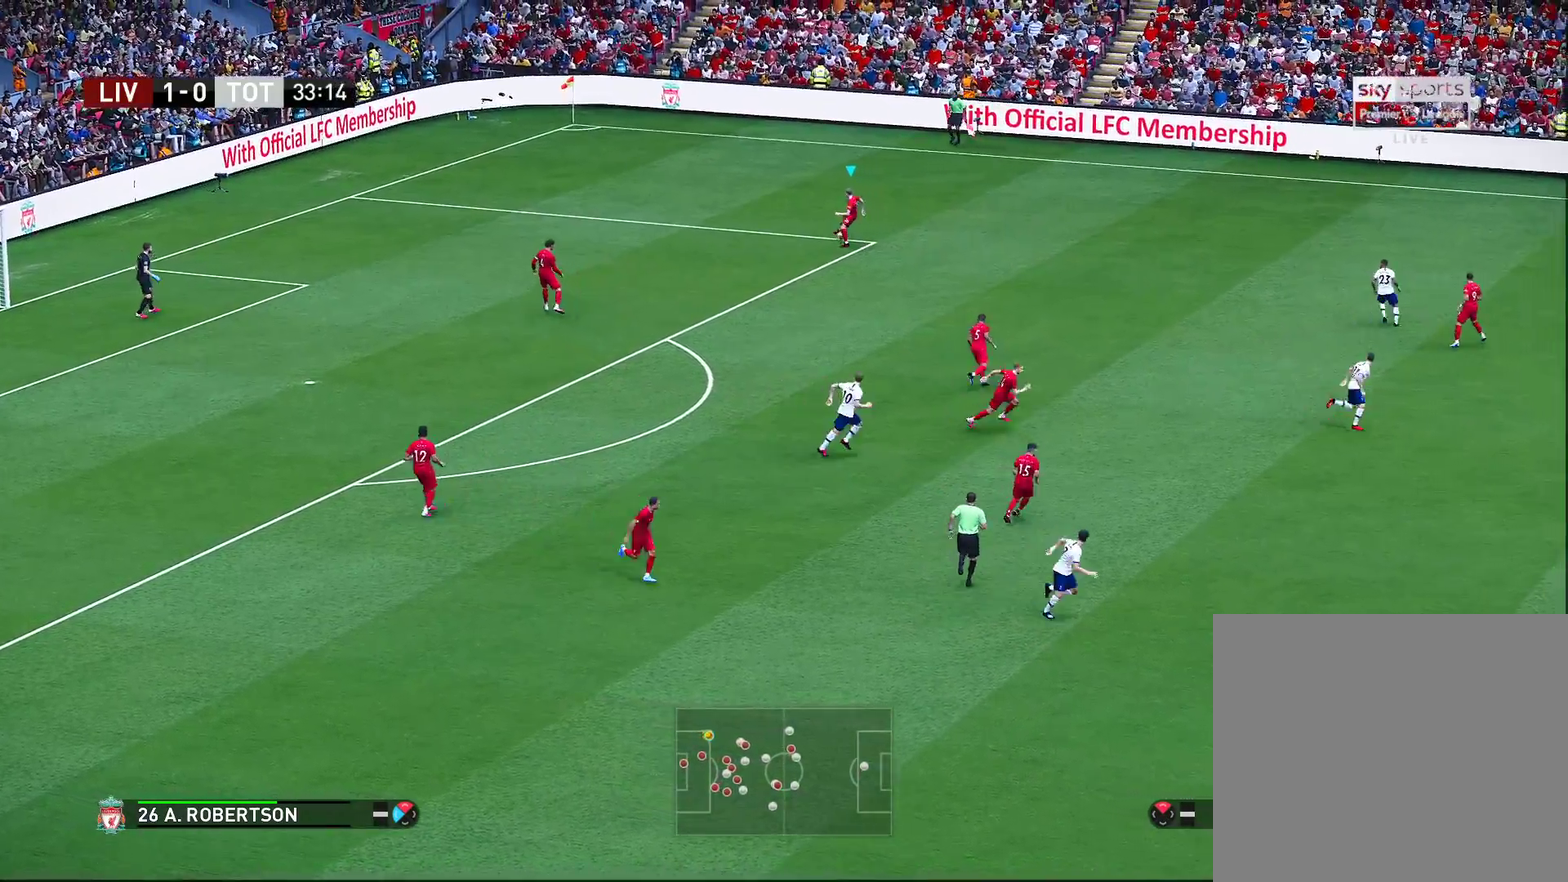
{"dt_ms": 500, "buttons": [], "left_stick": "down-right", "right_stick": "center", "events": []}
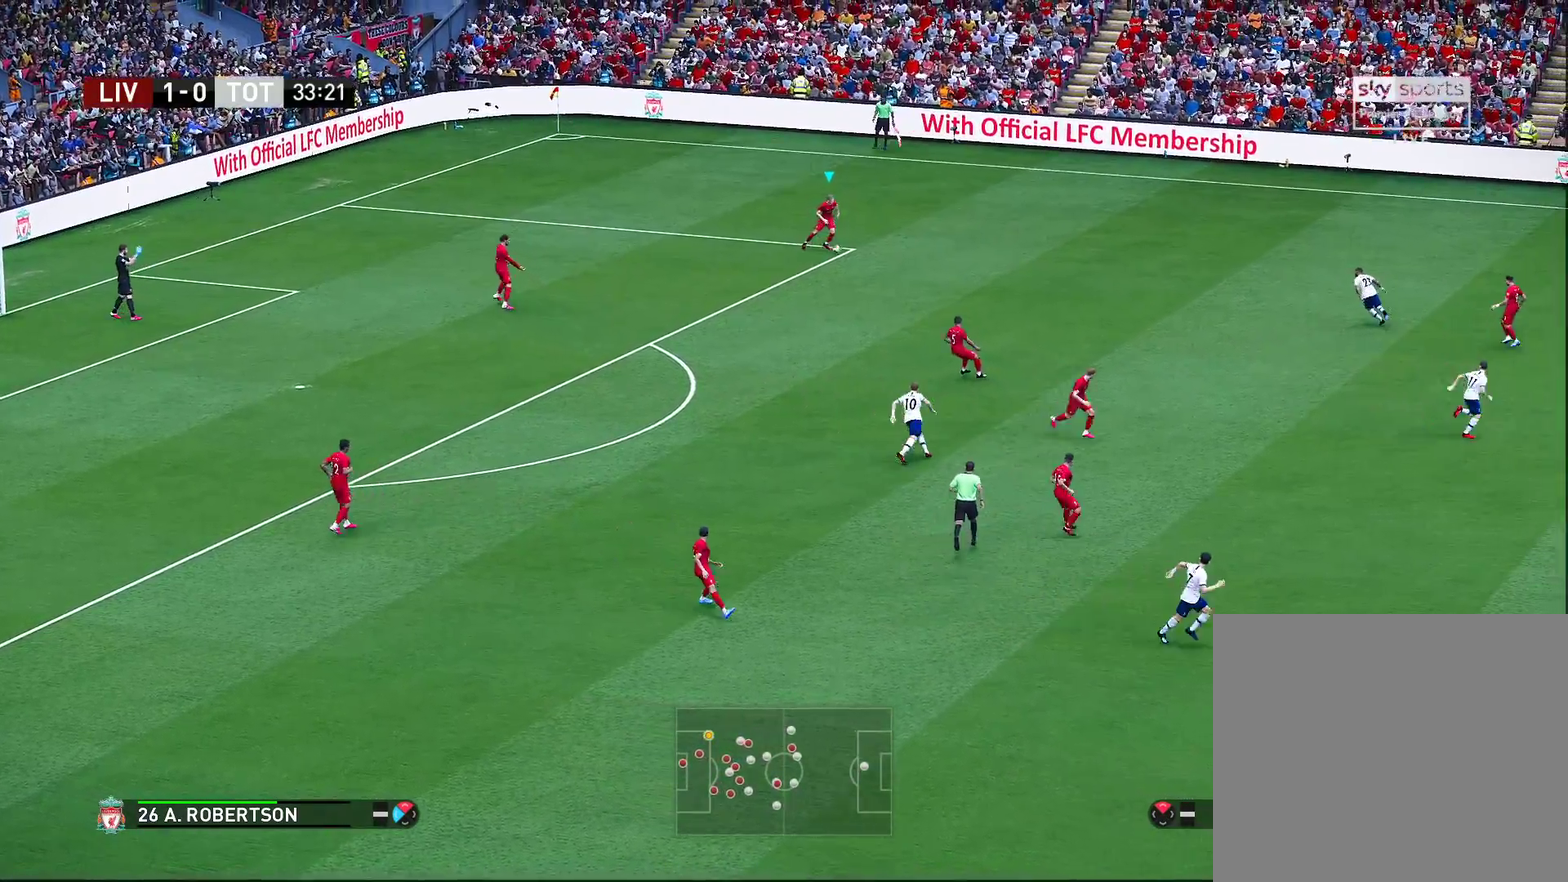
{"dt_ms": 600, "buttons": [], "left_stick": "center", "right_stick": "center", "events": [[517, "left_stick", "center"]]}
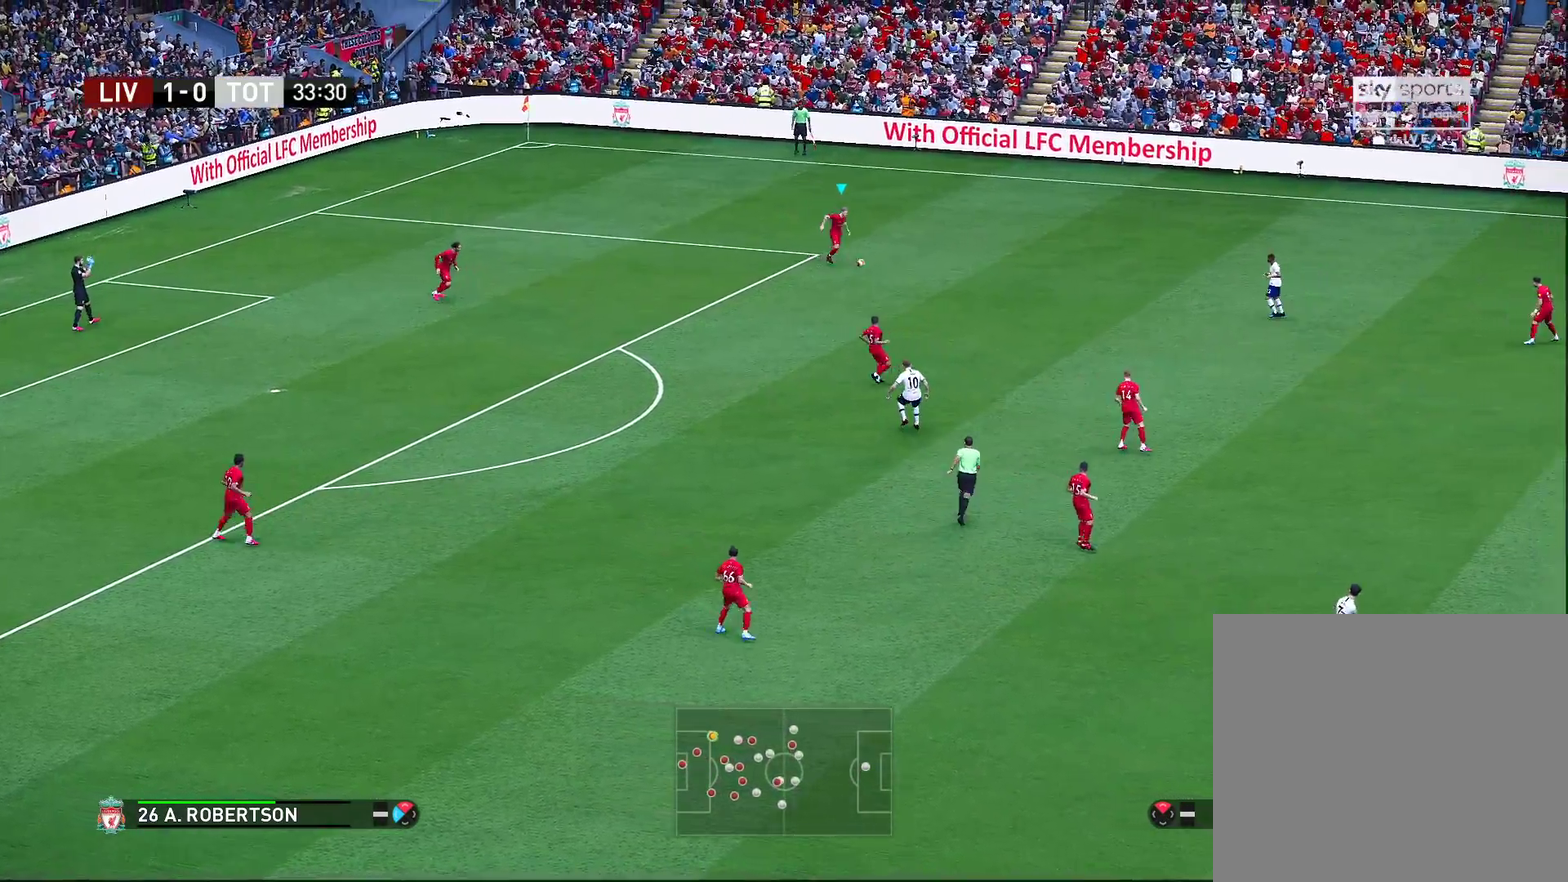
{"dt_ms": 400, "buttons": [], "left_stick": "down", "right_stick": "center", "events": [[167, "left_stick", "down"]]}
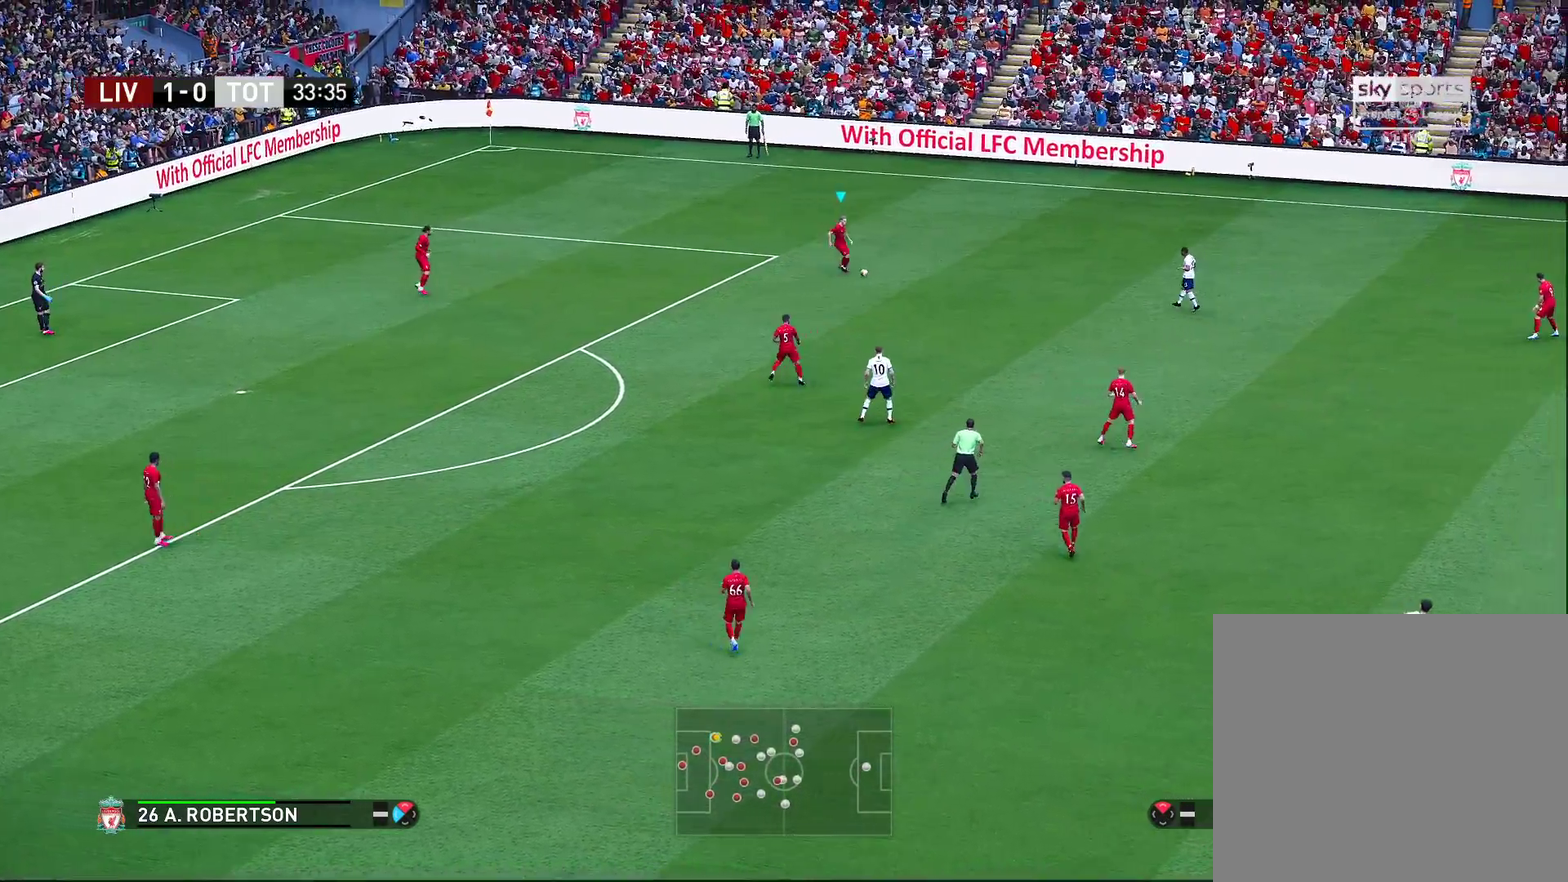
{"dt_ms": 300, "buttons": [], "left_stick": "down", "right_stick": "center", "events": []}